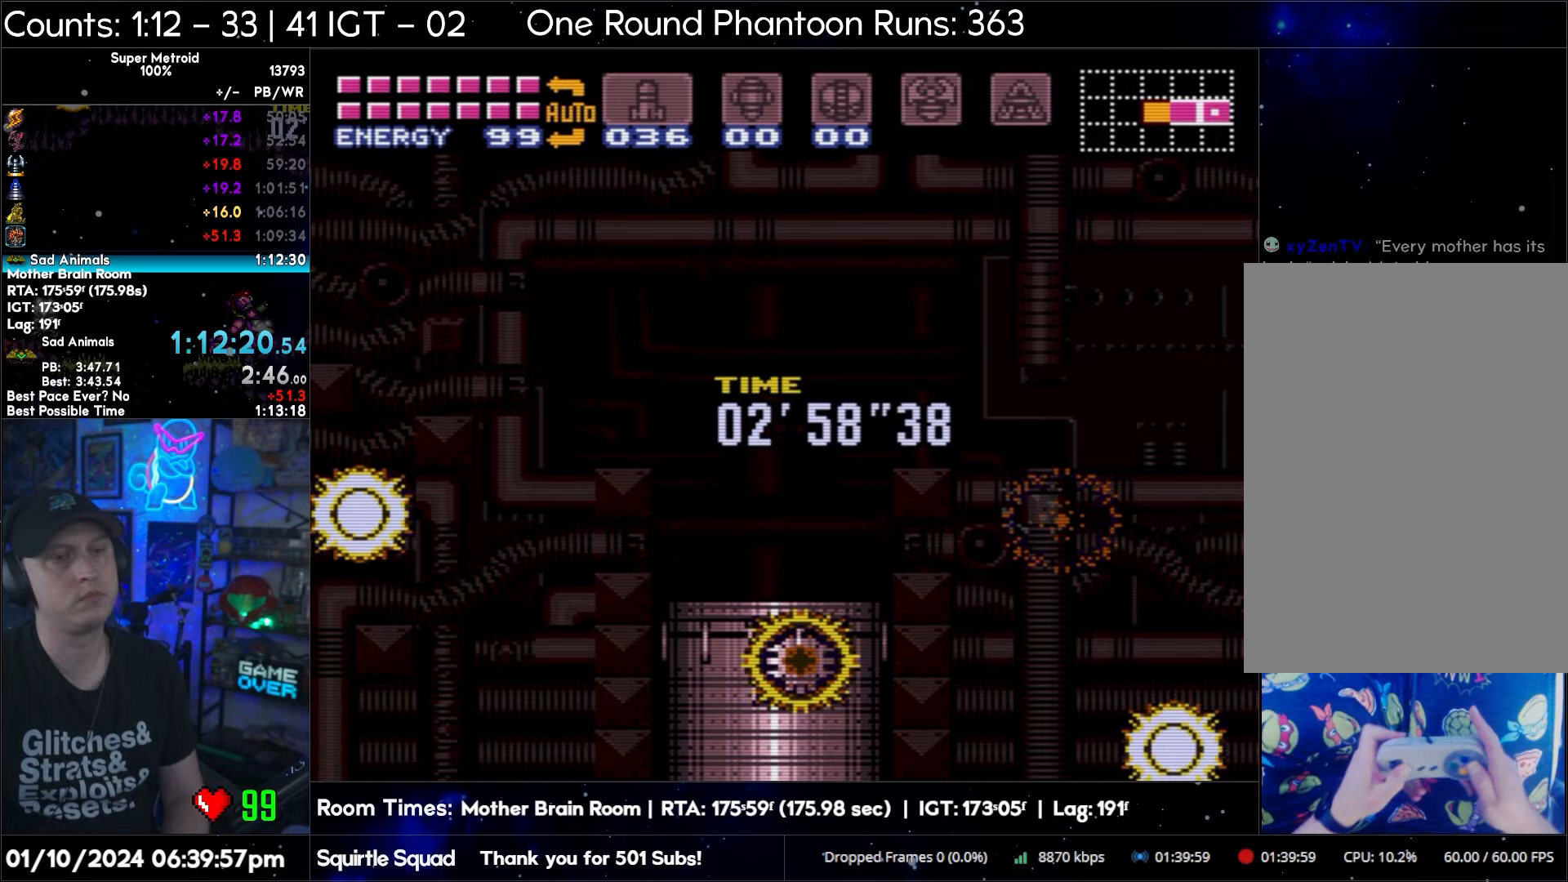
Gameplay with a controller (Nintendo layout); each line is a JSON object with the inputs held at the frame after it. "events" lists button and stick changes between this image and that frame as [ms after this image, input, new state], when the widget could be followed in between. Not read: L3 R3.
{"buttons": ["Y", "DPAD_RIGHT"], "events": [[167, "DPAD_RIGHT", "up"], [233, "A", "up"], [233, "DPAD_RIGHT", "down"], [433, "Y", "down"]]}
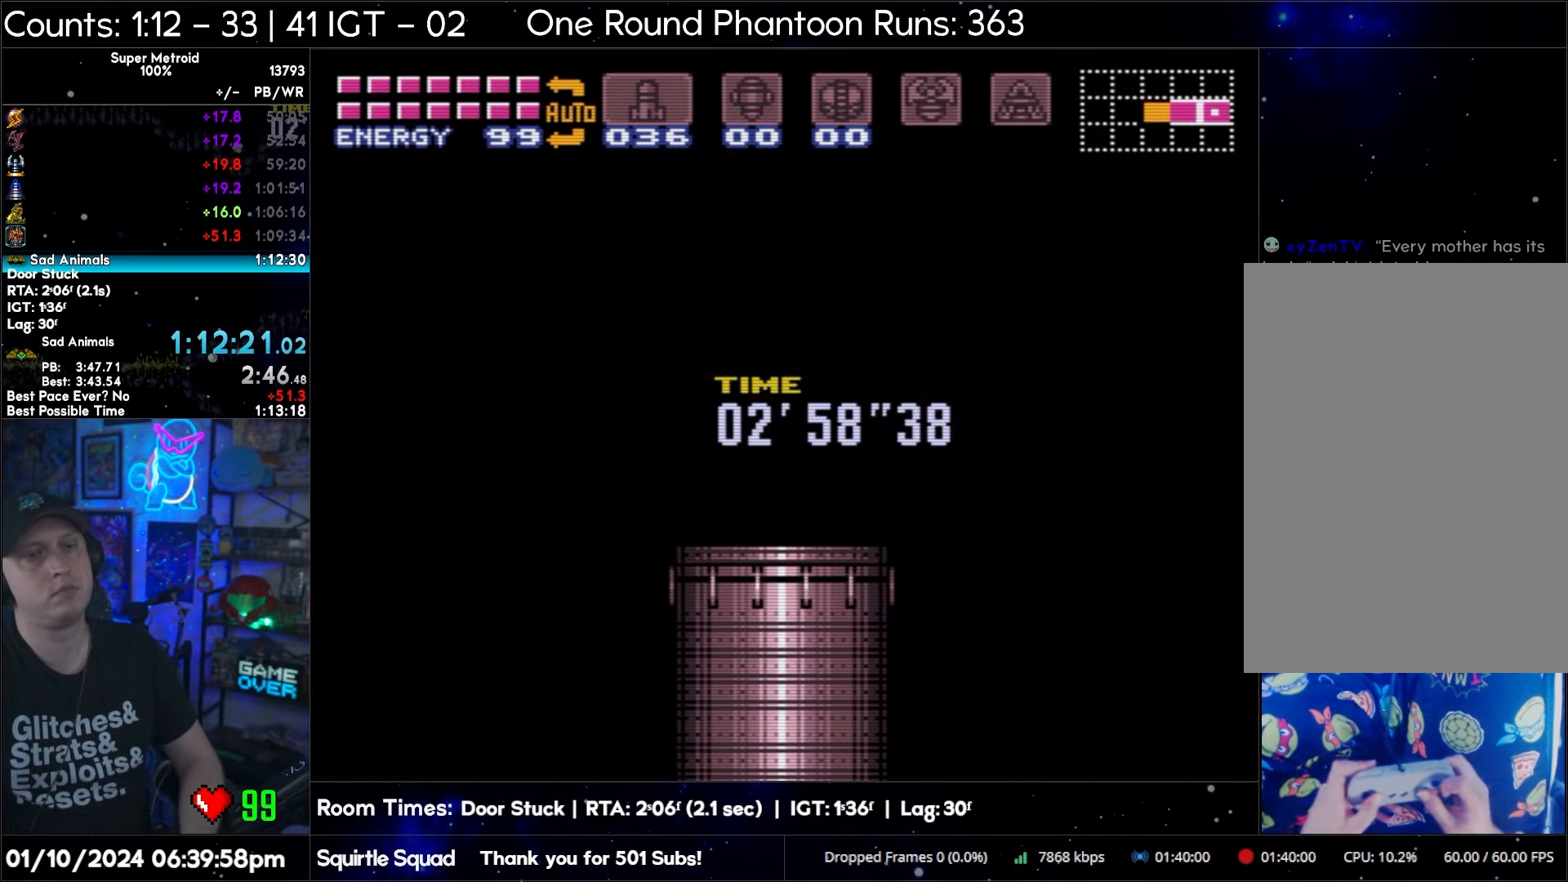
{"buttons": ["A", "DPAD_RIGHT"], "events": [[67, "A", "down"], [283, "Y", "up"], [383, "Y", "down"], [483, "Y", "up"]]}
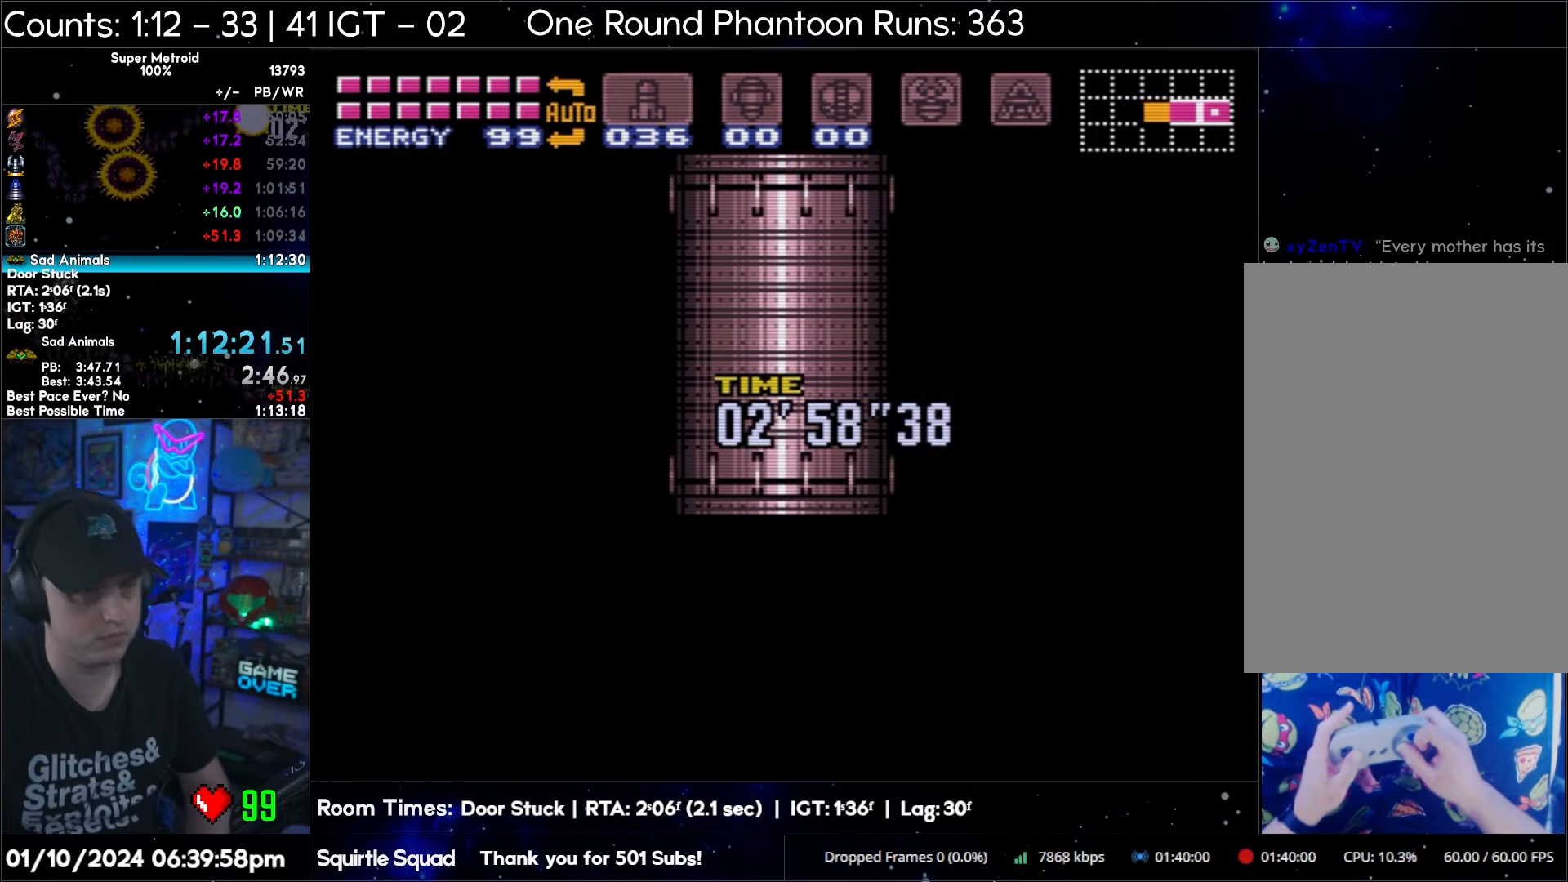
{"buttons": ["A", "Y", "DPAD_RIGHT"], "events": [[117, "Y", "down"], [167, "Y", "up"], [233, "Y", "down"], [300, "Y", "up"], [317, "L1", "down"], [383, "Y", "down"], [400, "L1", "up"], [417, "Y", "up"], [500, "Y", "down"]]}
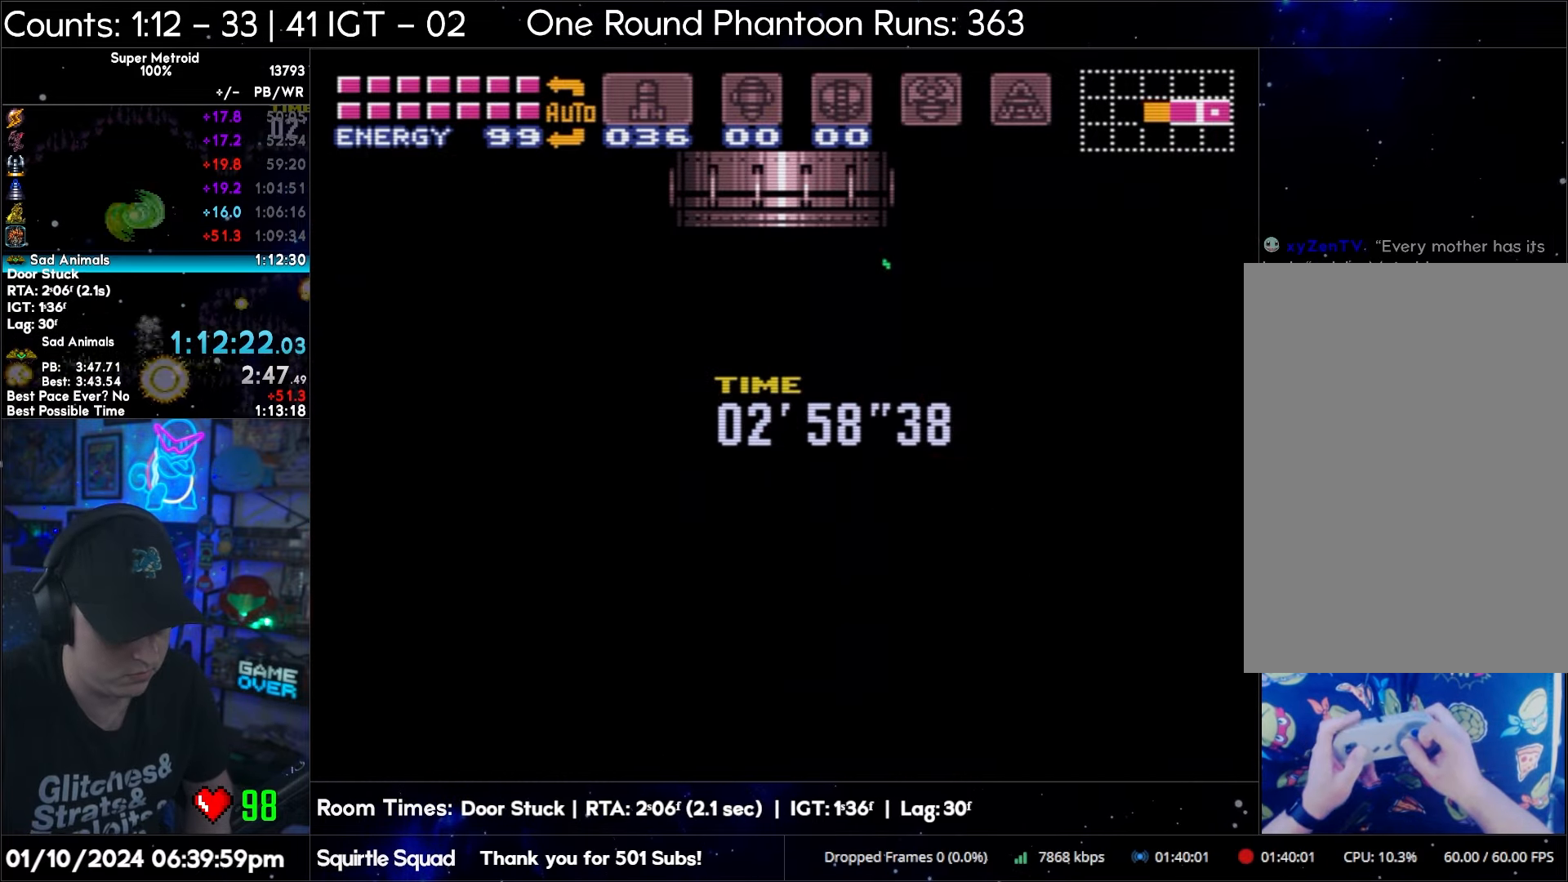
{"buttons": ["A", "DPAD_RIGHT"], "events": [[50, "L1", "down"], [100, "L1", "up"], [100, "Y", "up"], [150, "Y", "down"], [267, "Y", "up"]]}
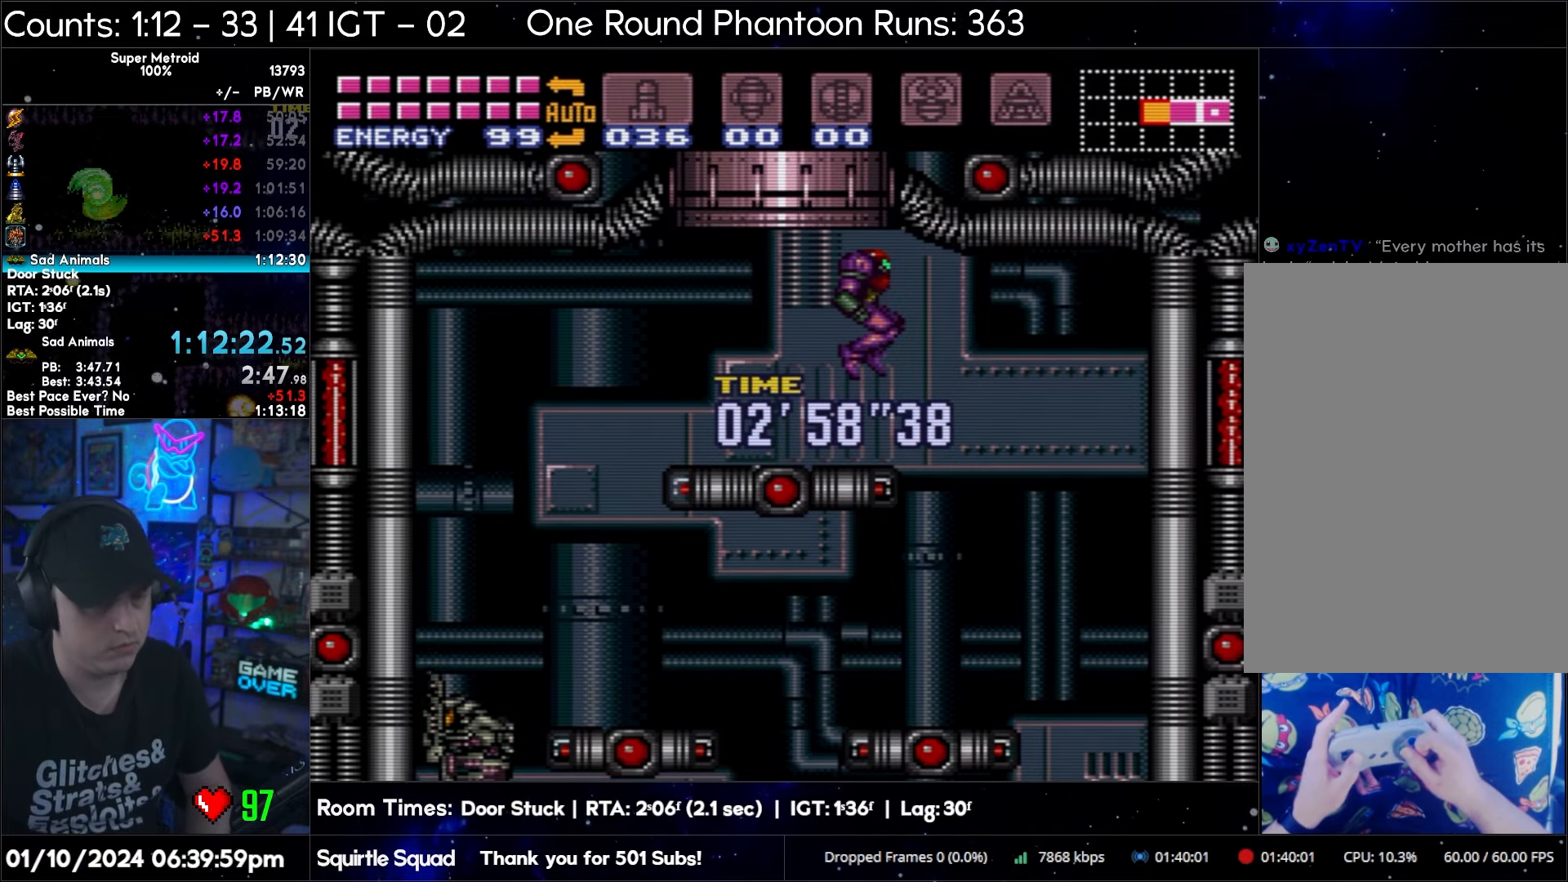
{"buttons": ["A", "DPAD_RIGHT"], "events": []}
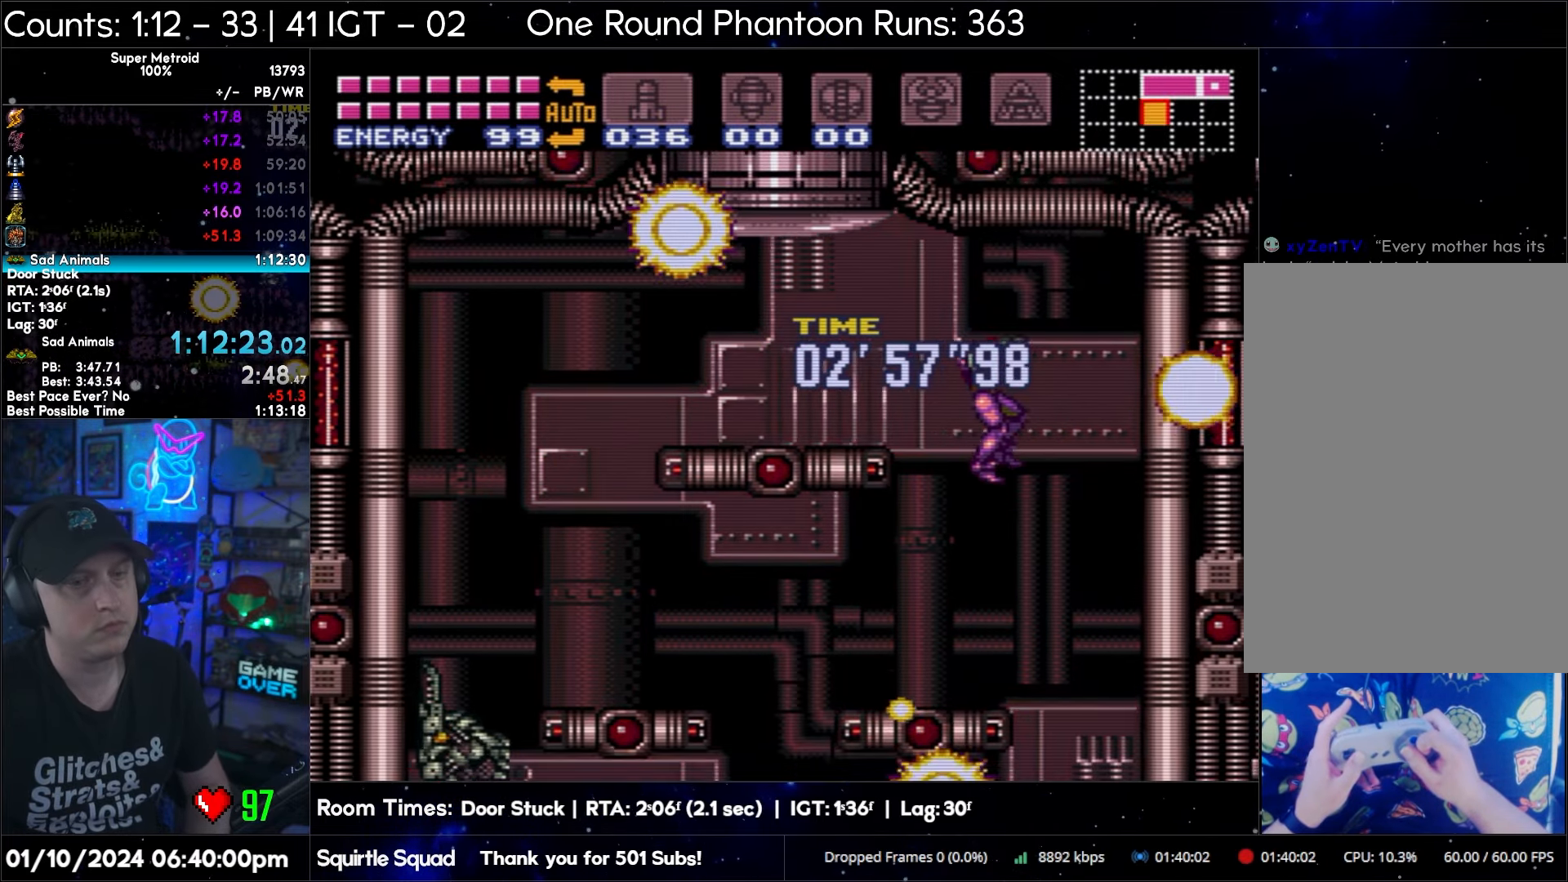
{"buttons": ["A", "Y", "DPAD_DOWN"], "events": [[433, "DPAD_DOWN", "down"], [450, "DPAD_RIGHT", "up"], [500, "Y", "down"]]}
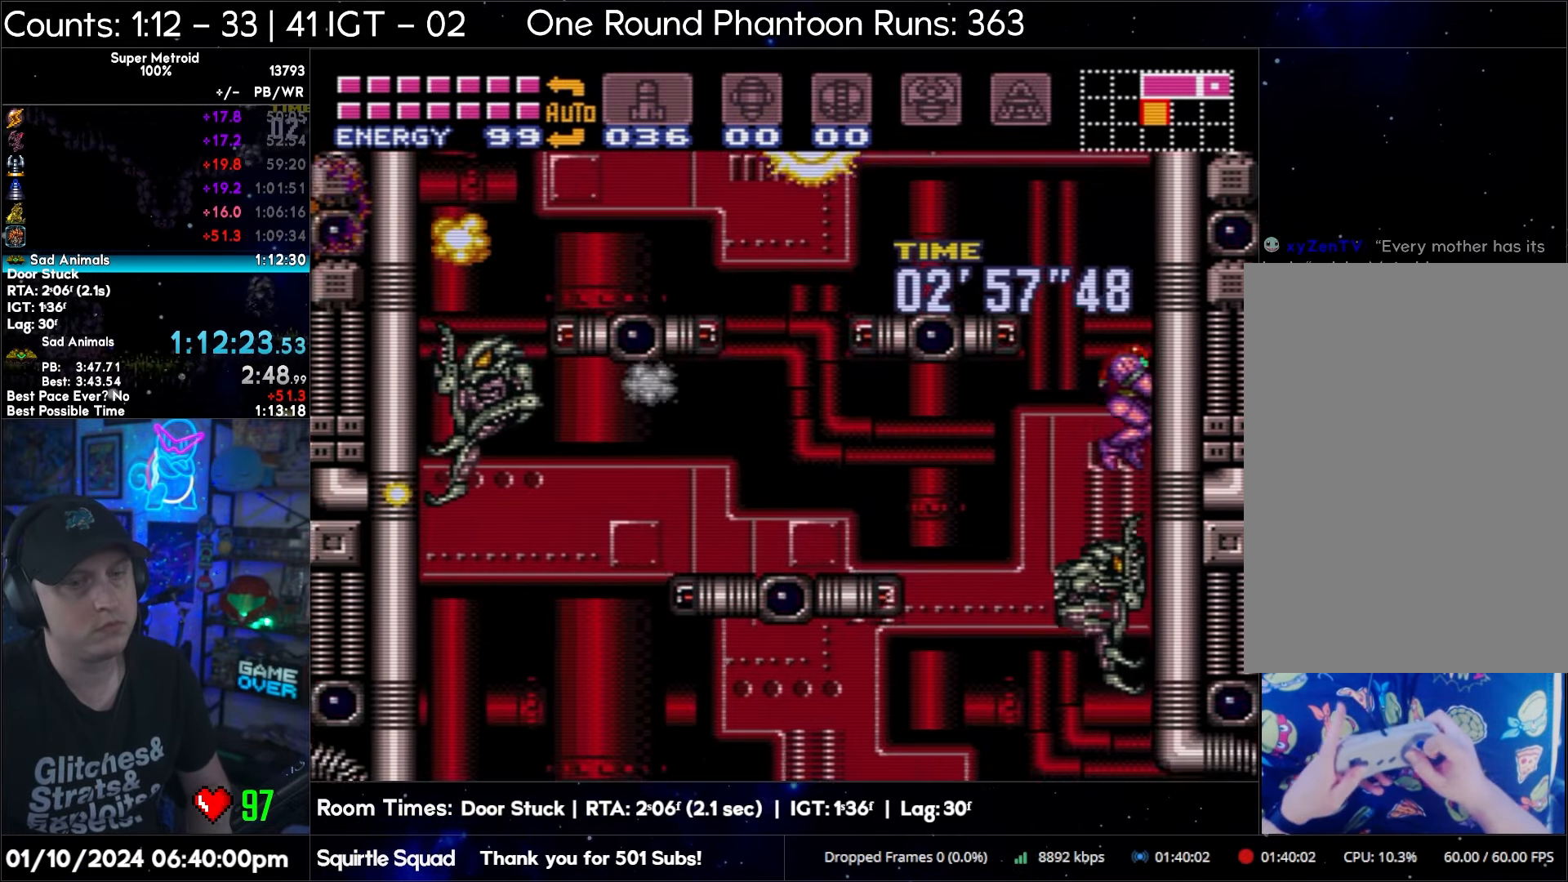
{"buttons": ["A", "DPAD_RIGHT"], "events": [[83, "DPAD_RIGHT", "down"], [83, "Y", "up"], [117, "DPAD_DOWN", "up"]]}
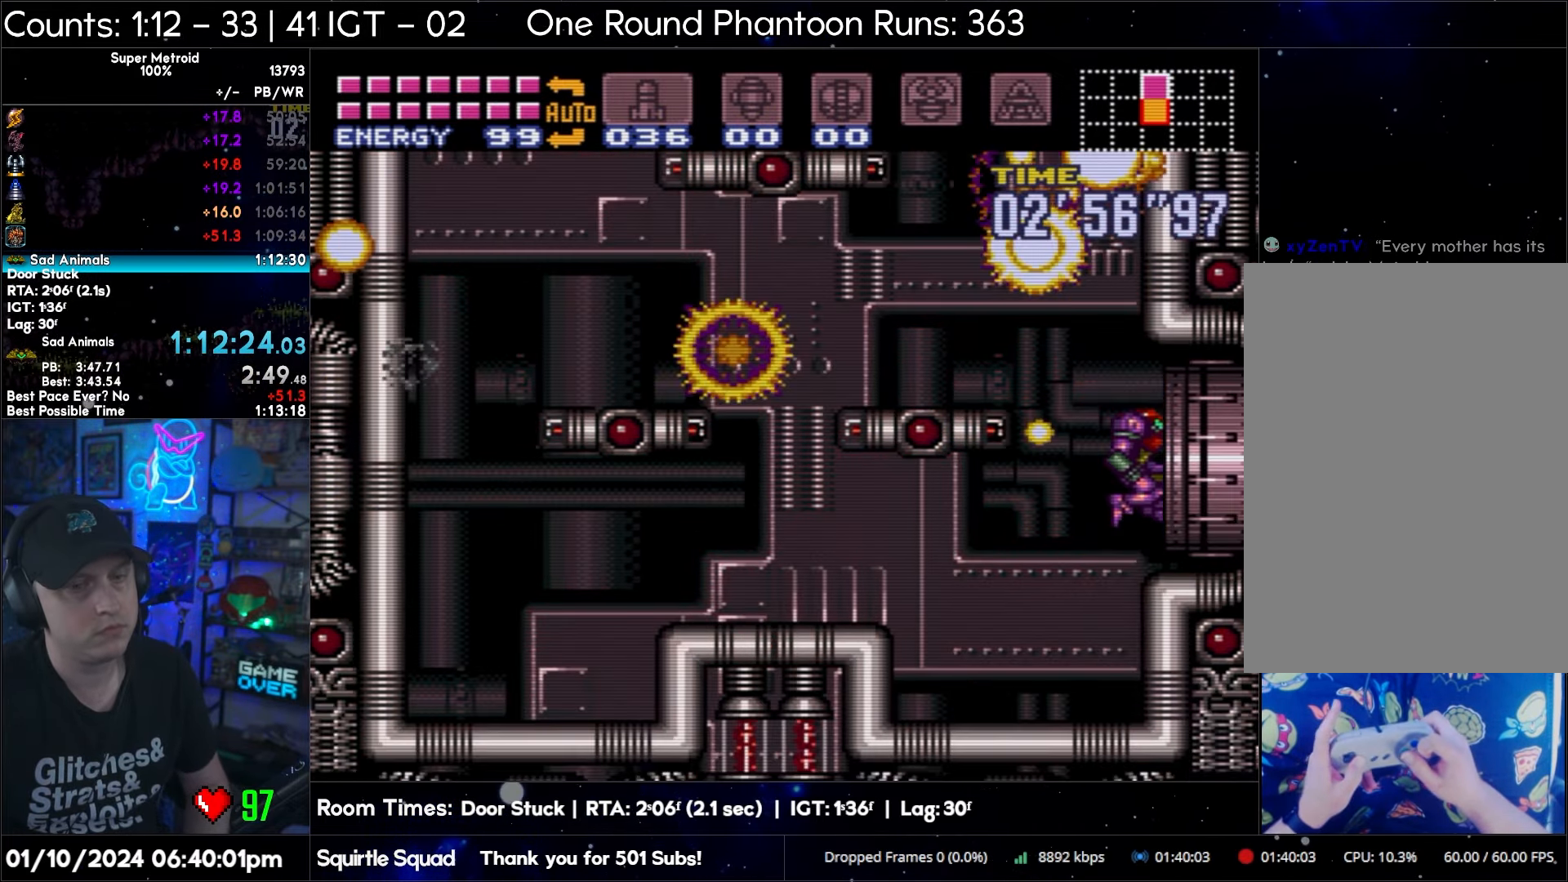
{"buttons": ["A", "DPAD_RIGHT"], "events": [[67, "L1", "down"], [333, "L1", "up"]]}
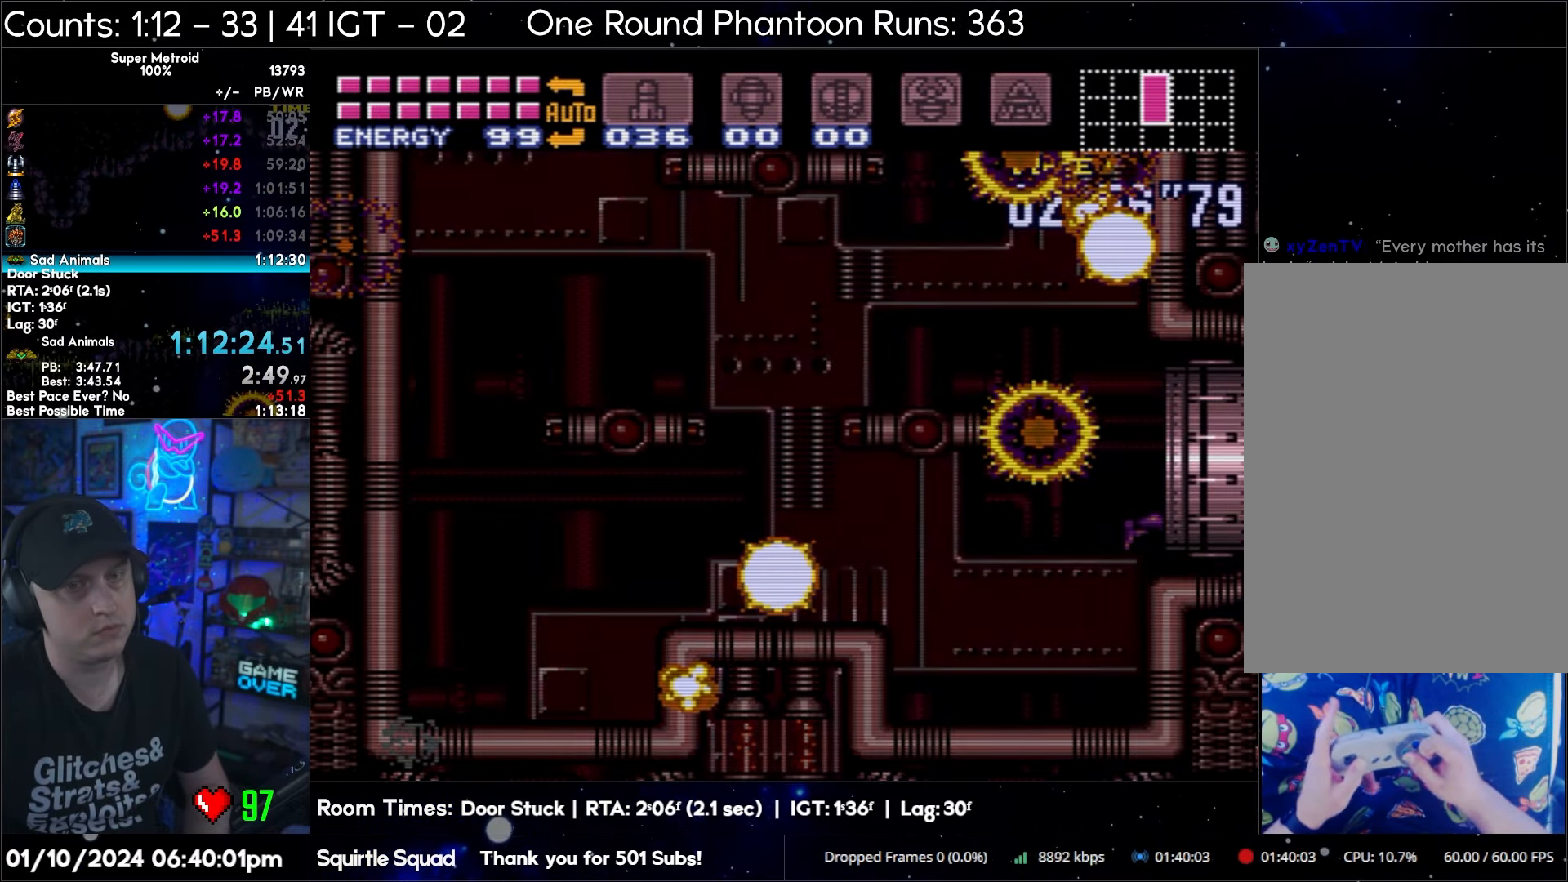
{"buttons": ["A", "DPAD_RIGHT"], "events": [[33, "DPAD_RIGHT", "up"], [83, "DPAD_RIGHT", "down"], [167, "A", "up"], [233, "A", "down"], [283, "DPAD_RIGHT", "up"], [367, "DPAD_RIGHT", "down"]]}
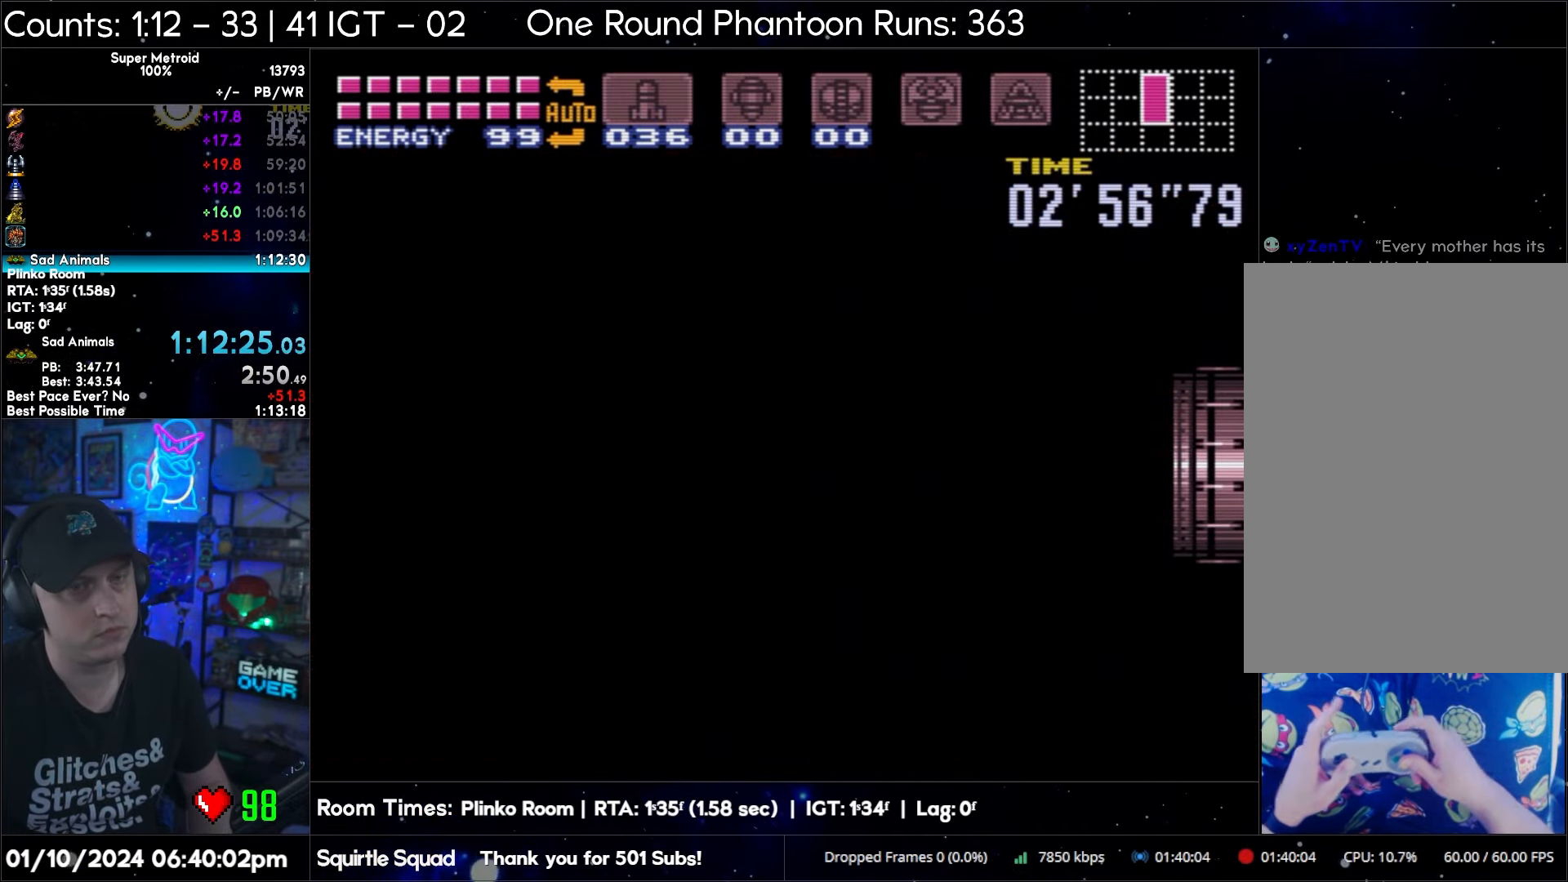
{"buttons": ["A", "R1", "DPAD_RIGHT"], "events": [[83, "A", "up"], [83, "DPAD_RIGHT", "up"], [133, "A", "down"], [133, "DPAD_RIGHT", "down"], [283, "R1", "down"], [400, "L1", "down"], [400, "R1", "up"], [467, "L1", "up"], [467, "R1", "down"]]}
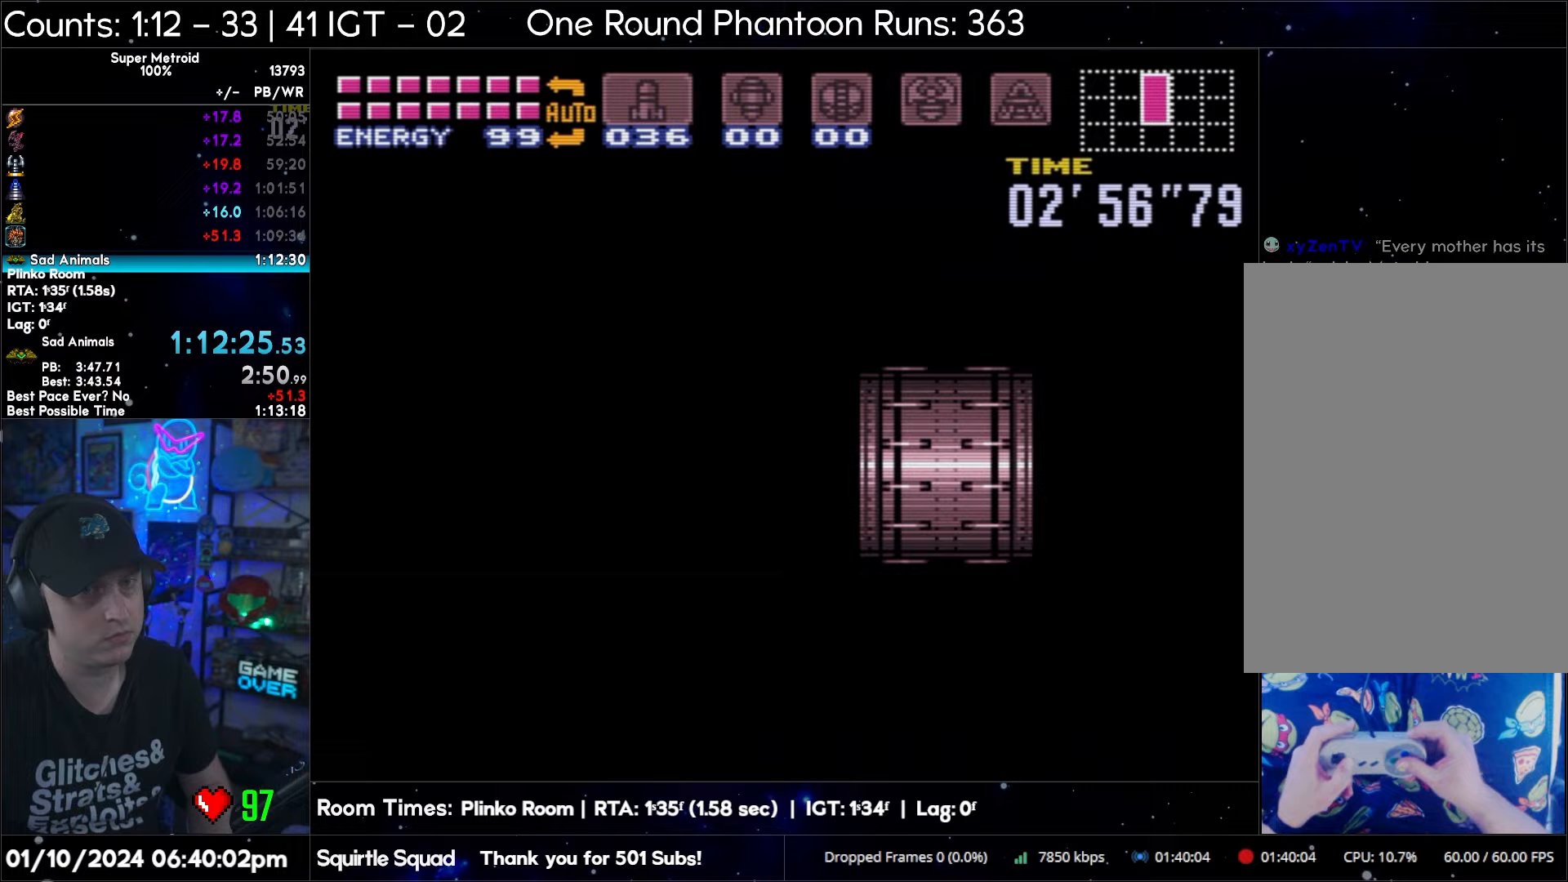
{"buttons": ["A", "DPAD_RIGHT"], "events": [[67, "R1", "up"], [83, "L1", "down"], [167, "L1", "up"], [167, "R1", "down"], [250, "R1", "up"], [267, "L1", "down"], [333, "L1", "up"], [350, "R1", "down"], [450, "R1", "up"], [467, "L1", "down"], [500, "L1", "up"]]}
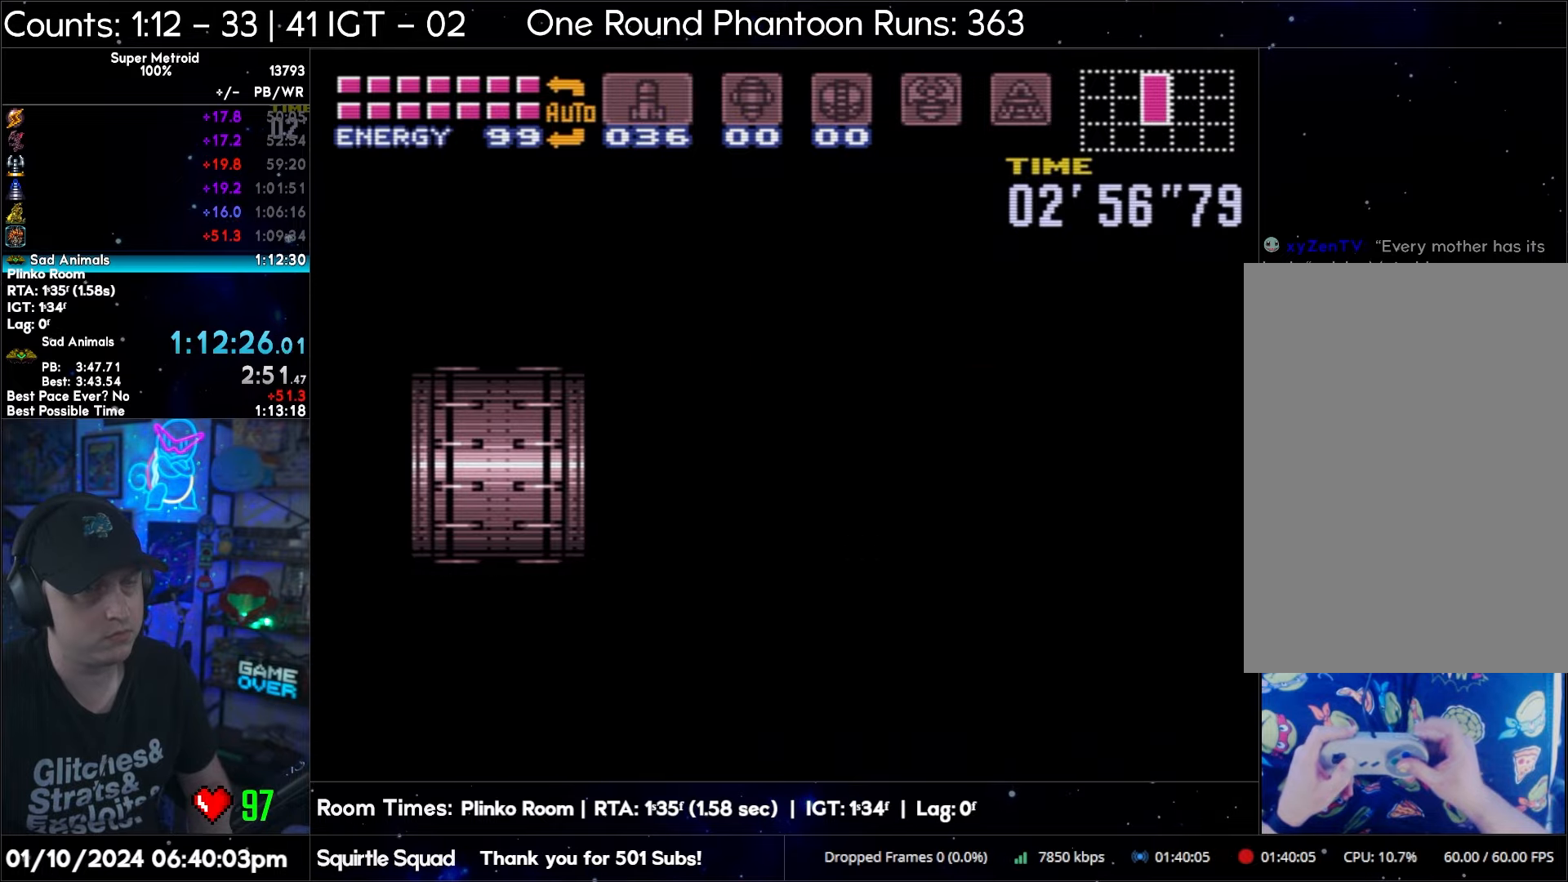
{"buttons": ["A", "DPAD_RIGHT"], "events": [[33, "R1", "down"], [117, "R1", "up"], [217, "R1", "down"], [300, "R1", "up"], [350, "L1", "down"], [383, "L1", "up"]]}
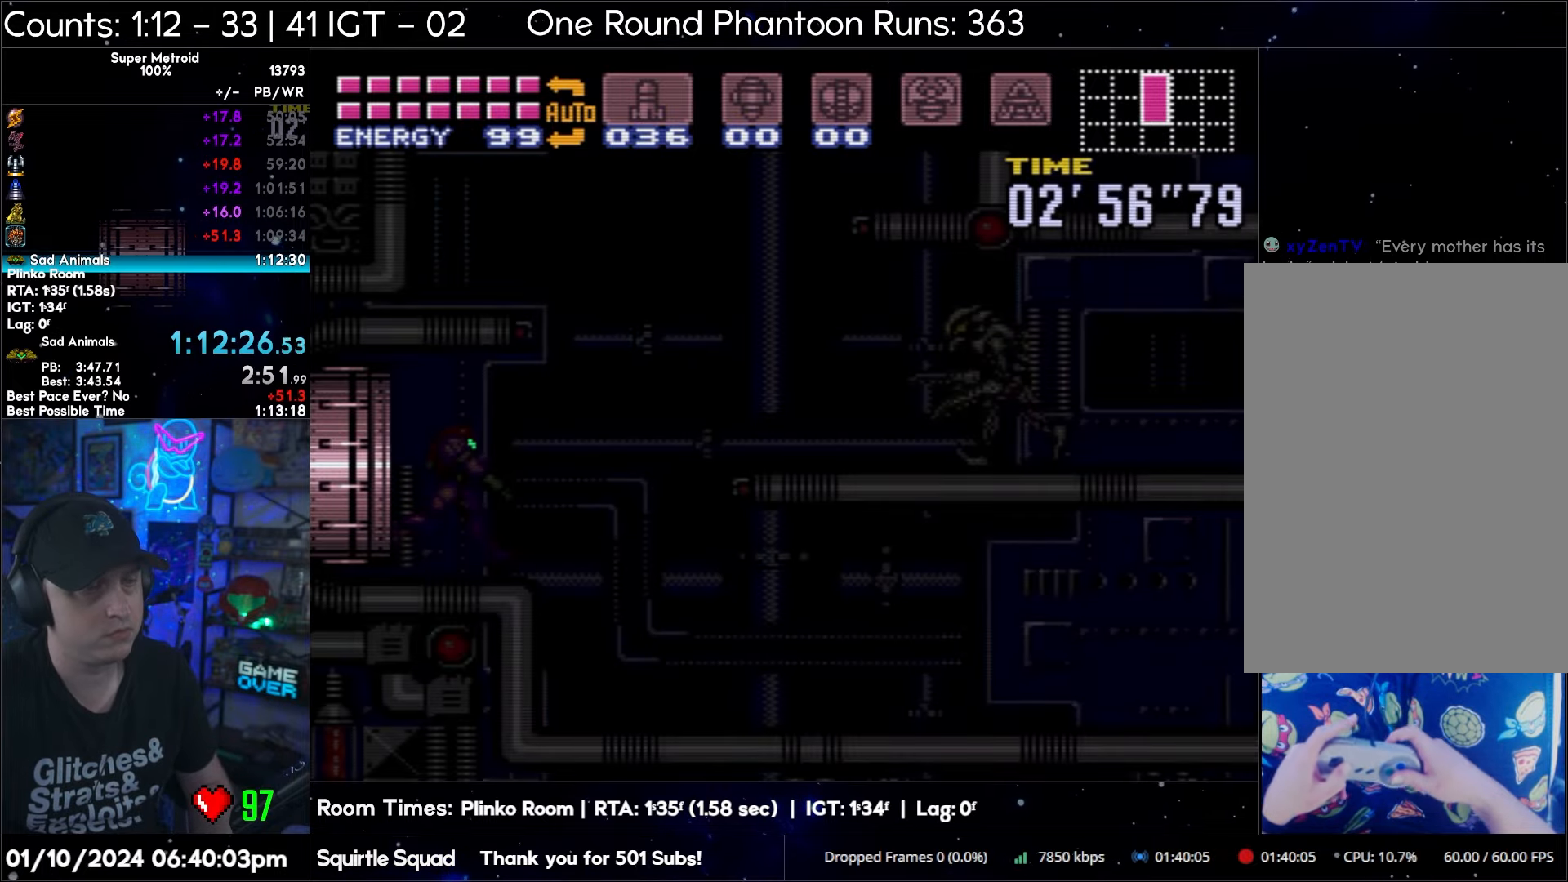
{"buttons": ["A", "DPAD_RIGHT"], "events": [[433, "B", "down"], [500, "B", "up"]]}
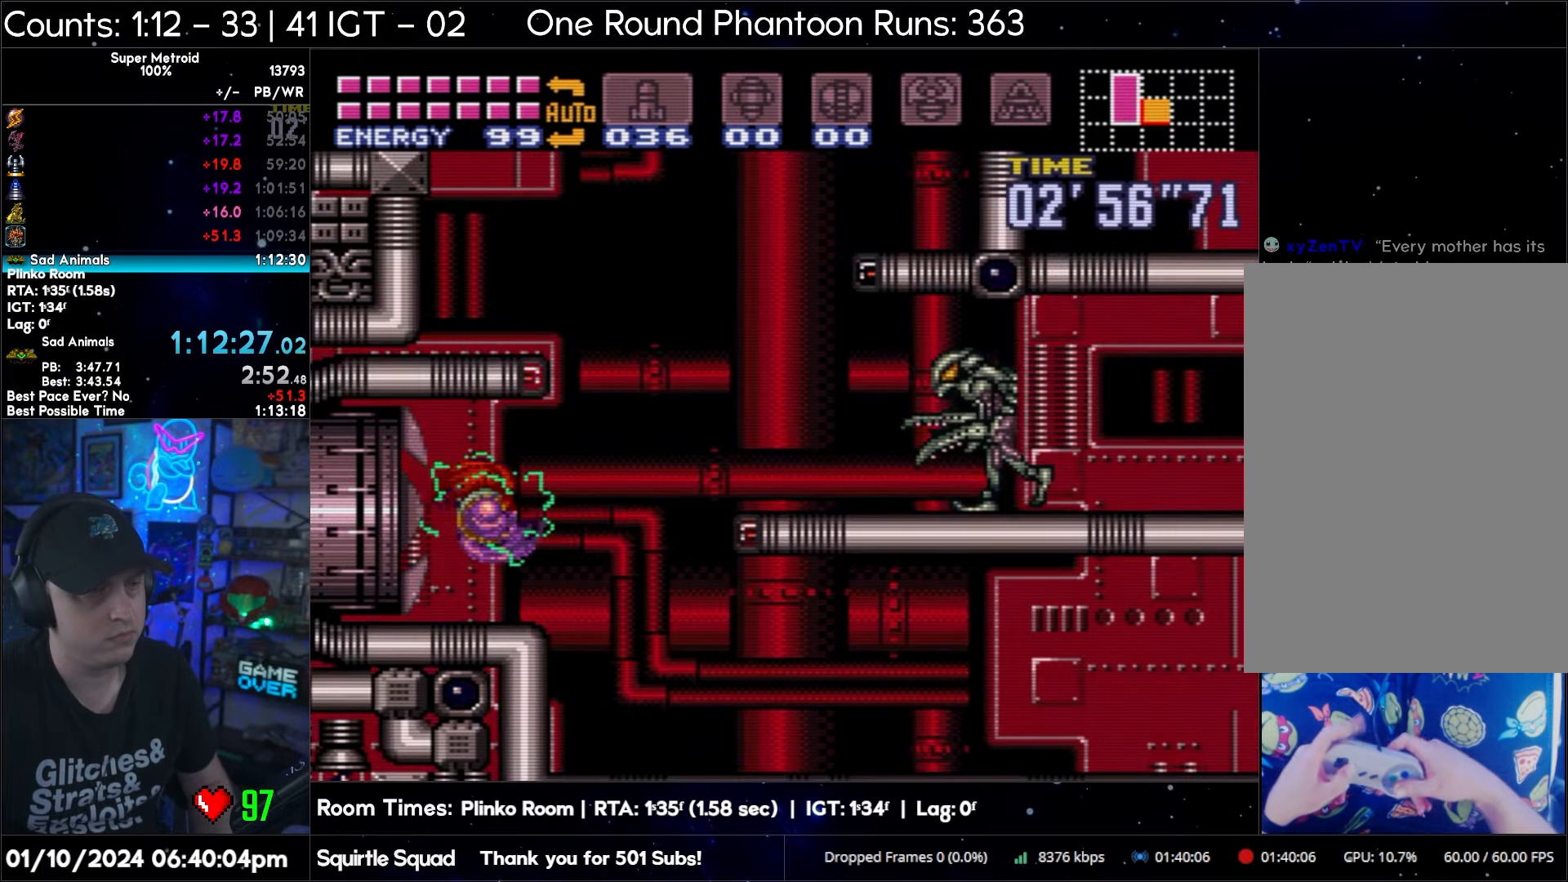
{"buttons": ["A", "R1", "DPAD_RIGHT"], "events": [[17, "L1", "down"], [100, "L1", "up"], [500, "R1", "down"]]}
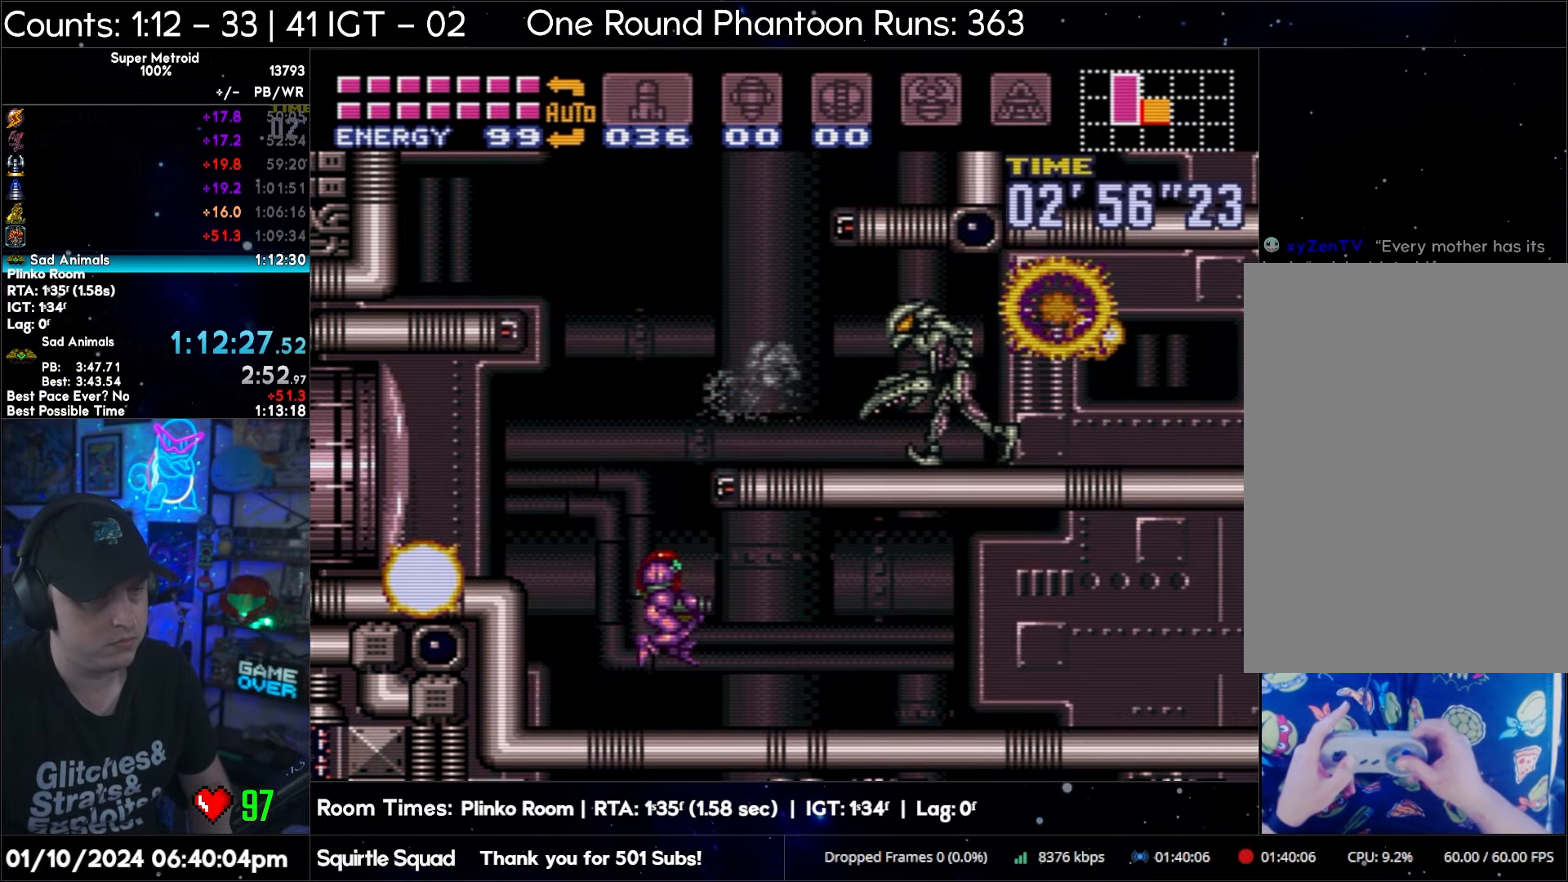
{"buttons": ["A", "L1", "DPAD_RIGHT"], "events": [[83, "R1", "up"], [133, "L1", "down"], [133, "R1", "down"], [217, "R1", "up"], [233, "L1", "up"], [283, "R1", "down"], [333, "L1", "down"], [333, "R1", "up"], [400, "L1", "up"], [400, "R1", "down"], [467, "R1", "up"], [500, "L1", "down"]]}
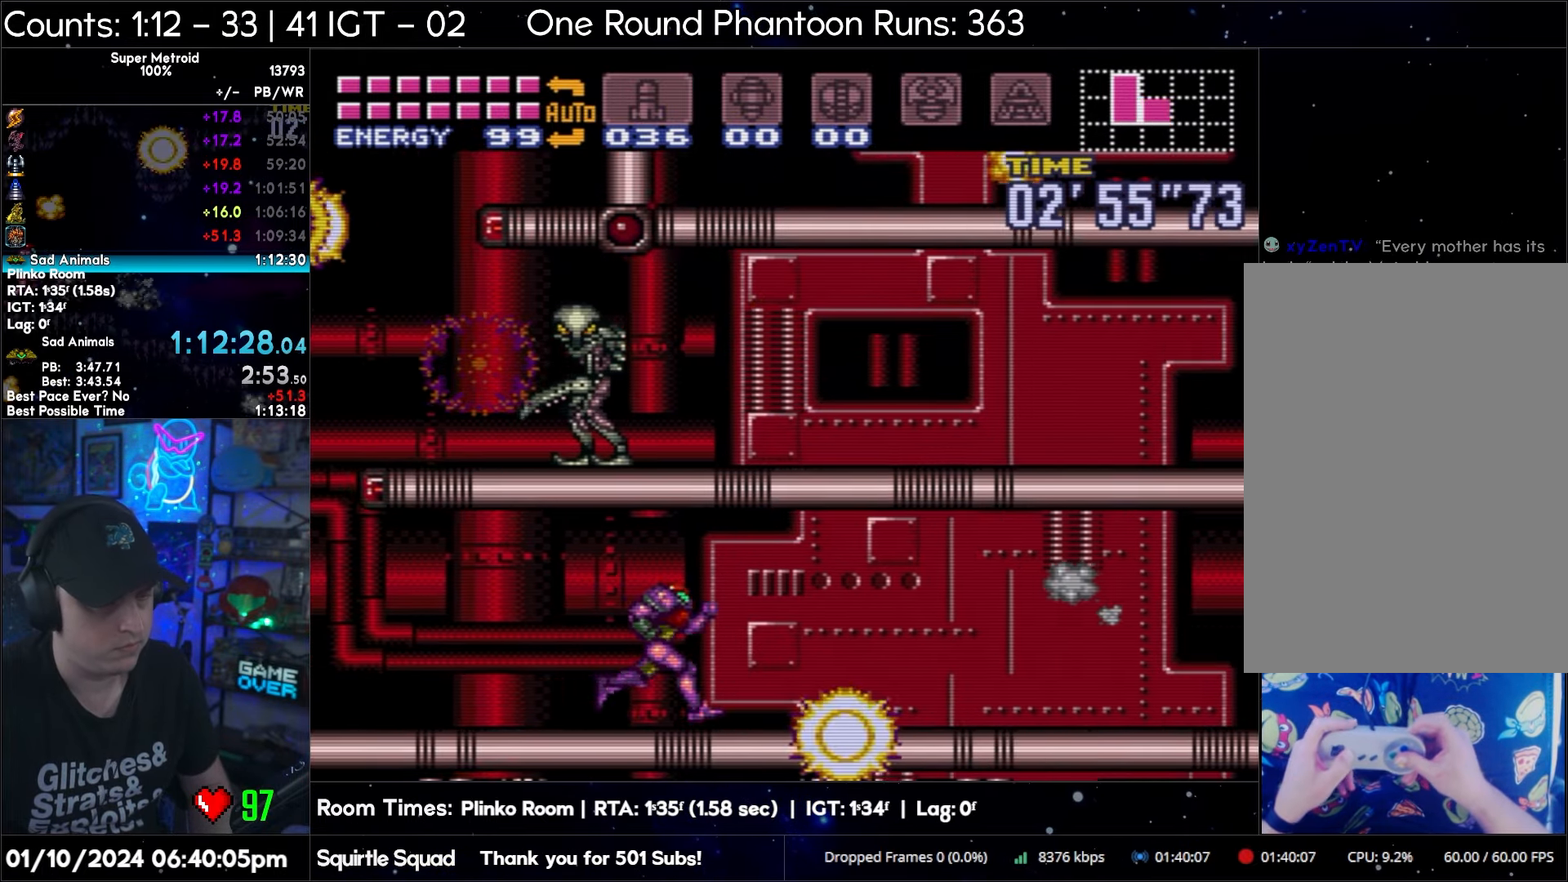
{"buttons": ["A", "DPAD_RIGHT"], "events": [[33, "R1", "down"], [100, "R1", "up"], [133, "L1", "up"], [167, "R1", "down"], [217, "R1", "up"], [300, "R1", "down"], [383, "R1", "up"], [433, "R1", "down"], [483, "R1", "up"]]}
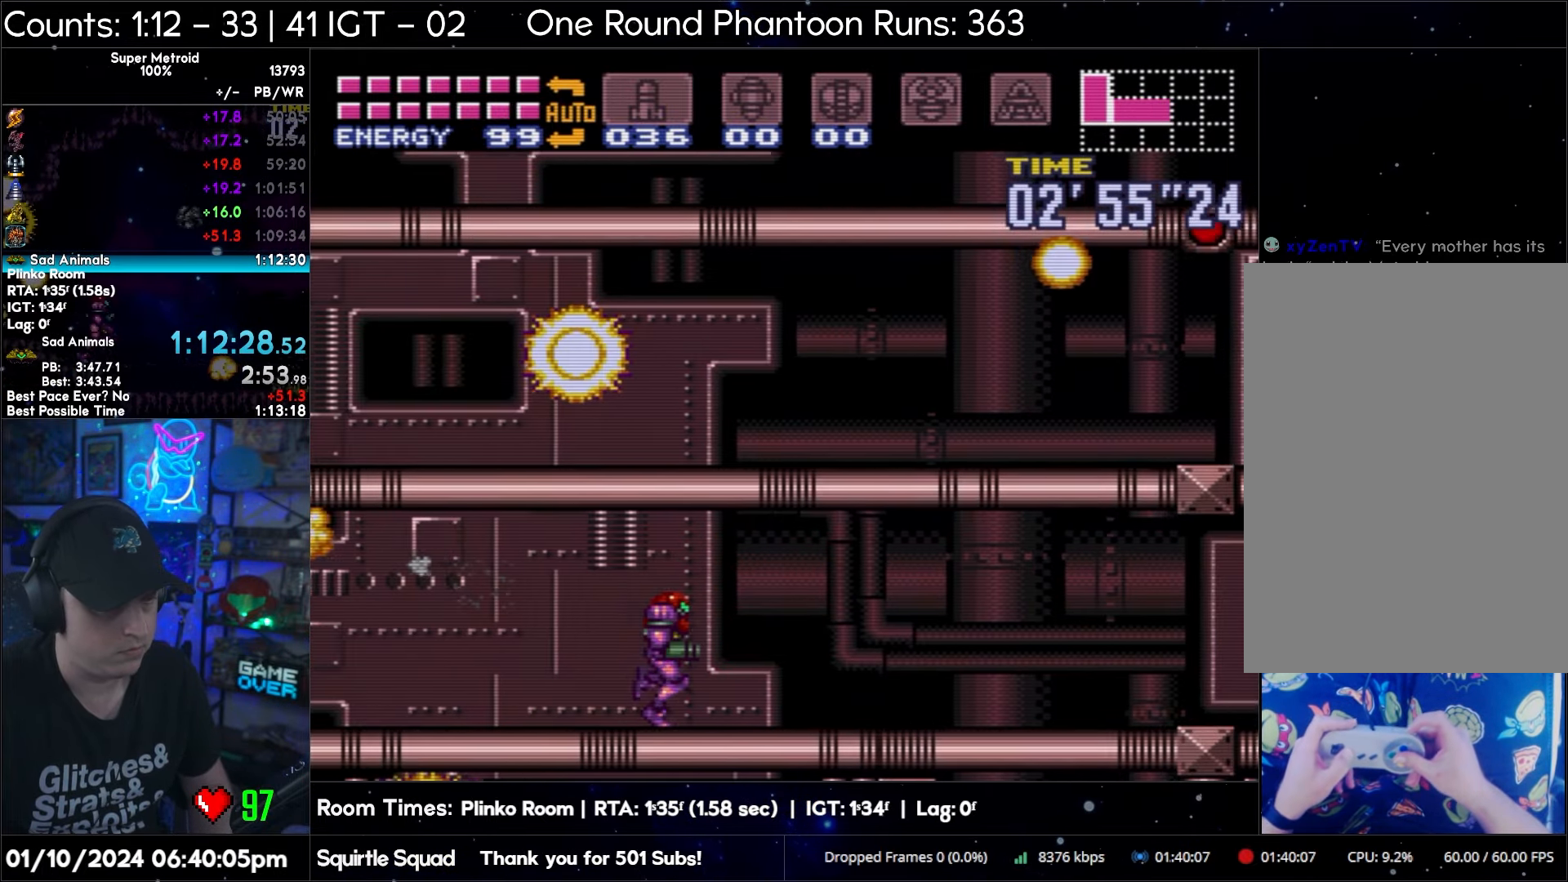
{"buttons": ["A", "R1", "DPAD_RIGHT"], "events": [[83, "R1", "down"], [150, "R1", "up"], [167, "L1", "down"], [200, "L1", "up"], [200, "R1", "down"], [283, "R1", "up"], [350, "R1", "down"], [433, "R1", "up"], [483, "R1", "down"]]}
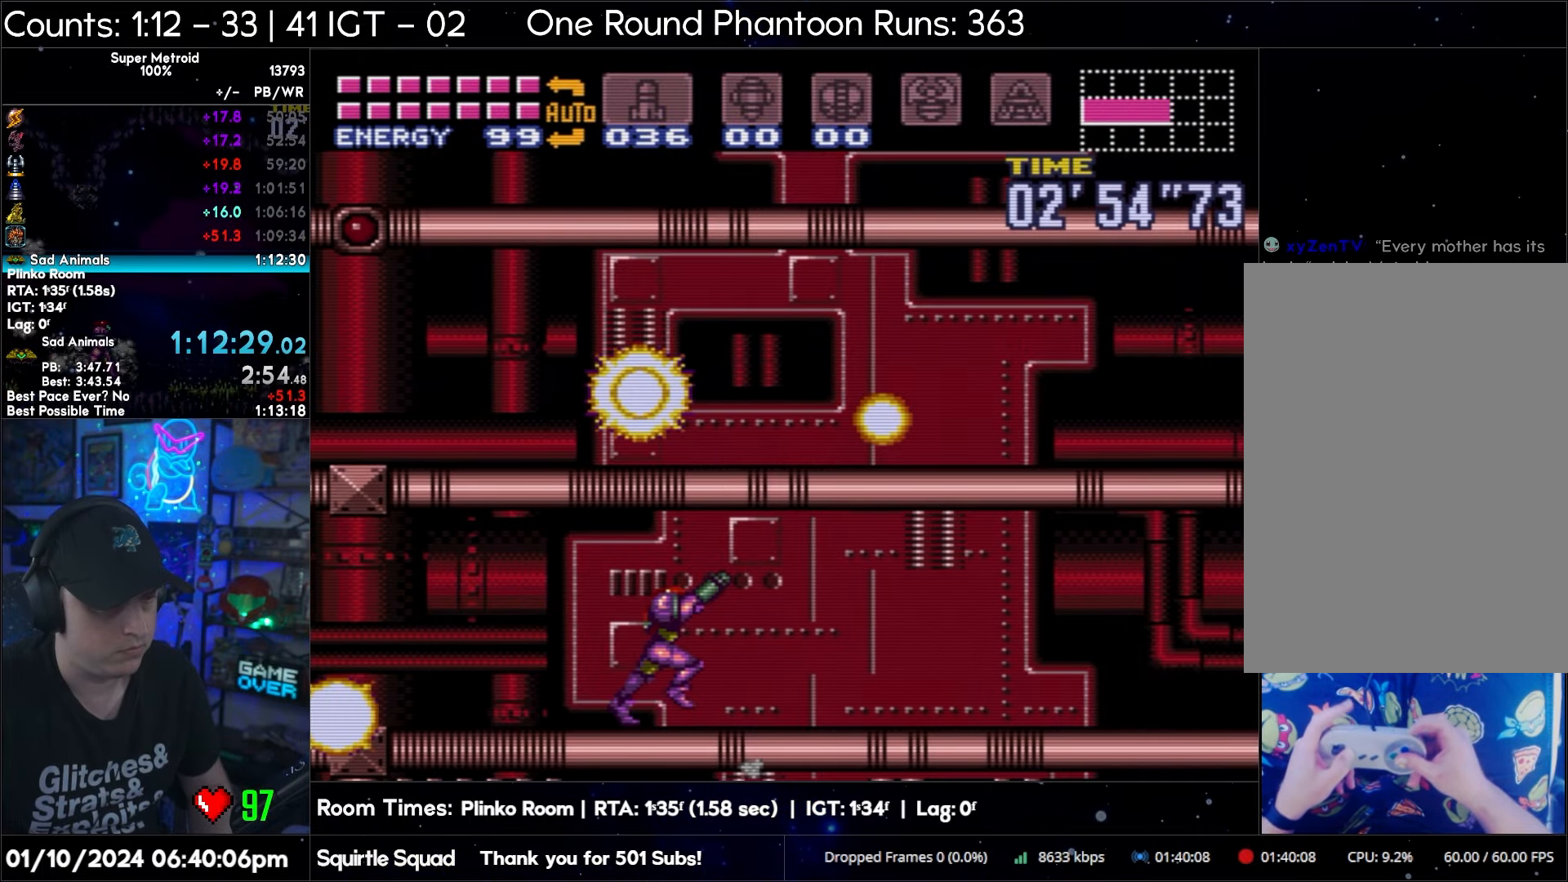
{"buttons": ["B", "DPAD_DOWN"], "events": [[33, "R1", "up"], [83, "R1", "down"], [150, "R1", "up"], [333, "B", "down"], [350, "A", "up"], [350, "DPAD_DOWN", "down"], [383, "B", "up"], [400, "DPAD_RIGHT", "up"], [467, "B", "down"]]}
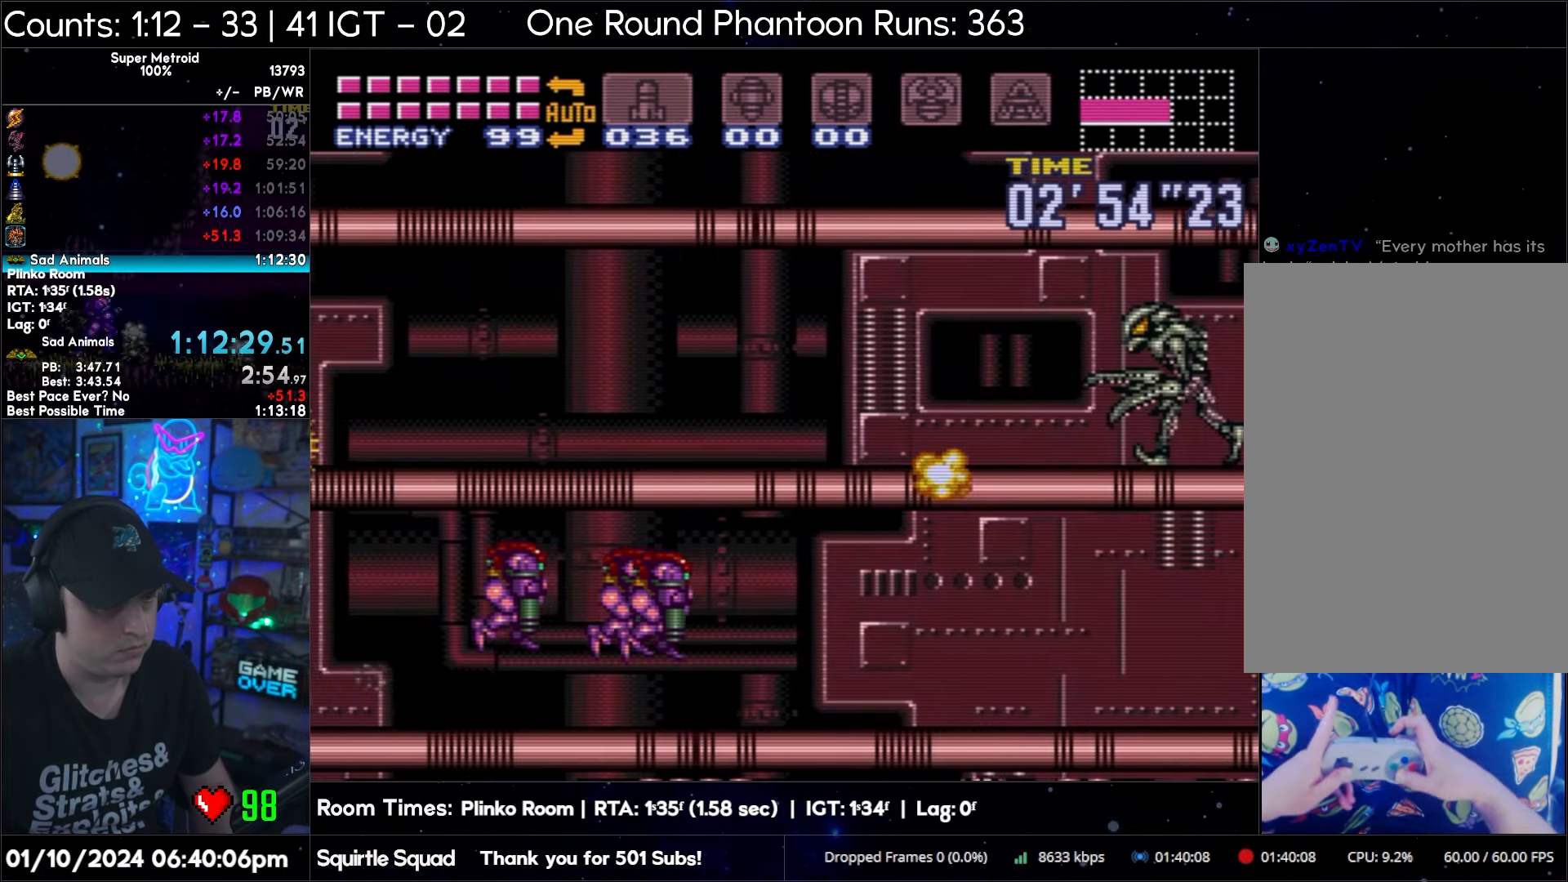
{"buttons": ["R1", "DPAD_RIGHT"], "events": [[67, "DPAD_DOWN", "up"], [200, "DPAD_DOWN", "down"], [233, "DPAD_DOWN", "up"], [233, "DPAD_RIGHT", "down"], [317, "R1", "down"], [350, "B", "up"]]}
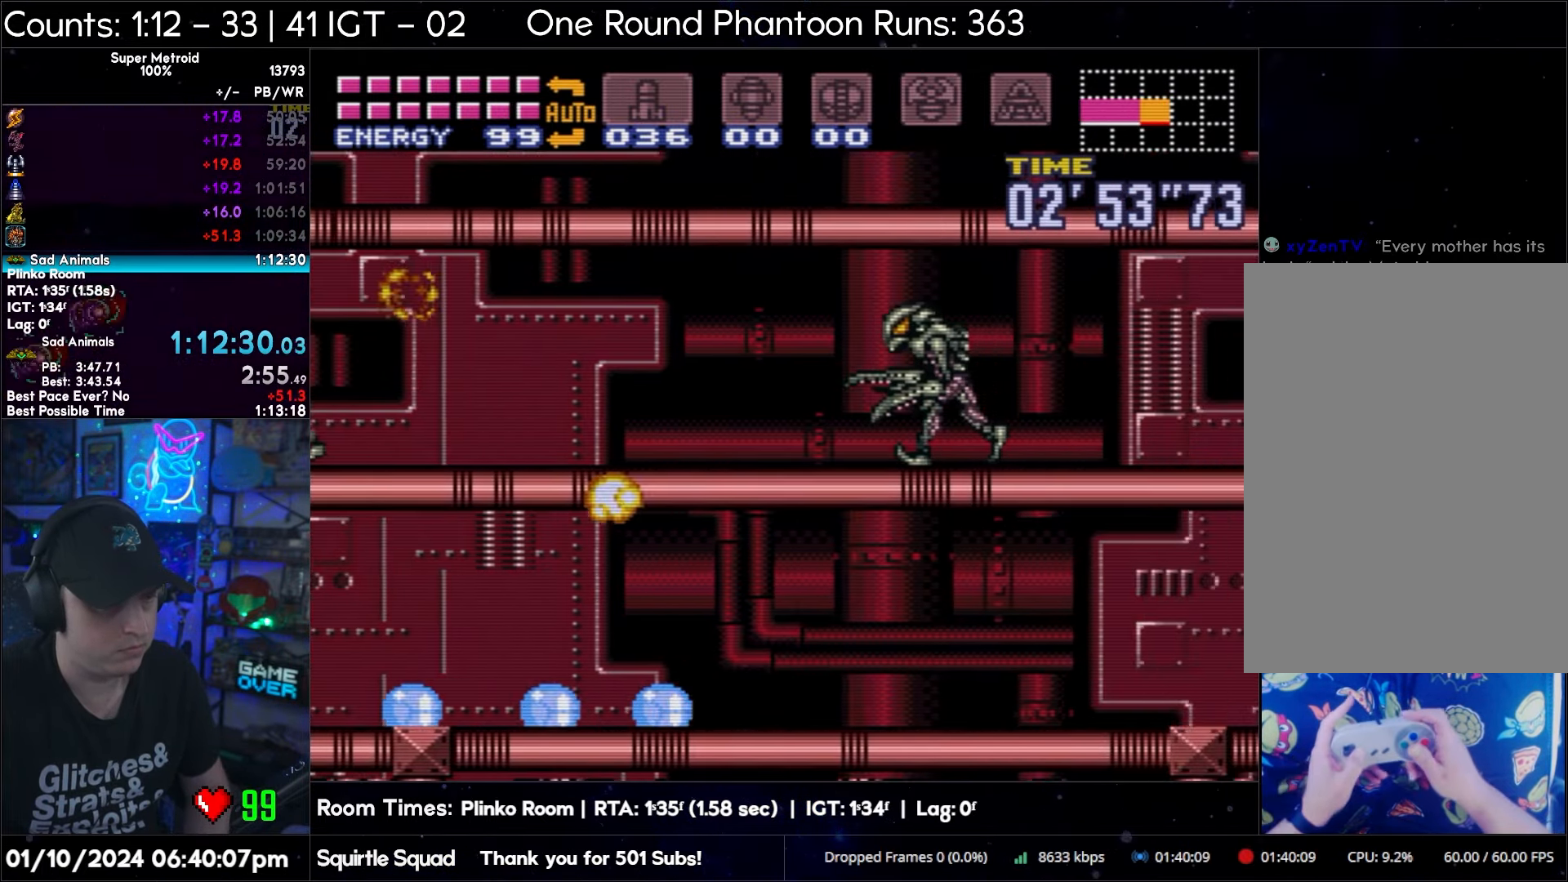
{"buttons": ["R1", "DPAD_RIGHT"], "events": []}
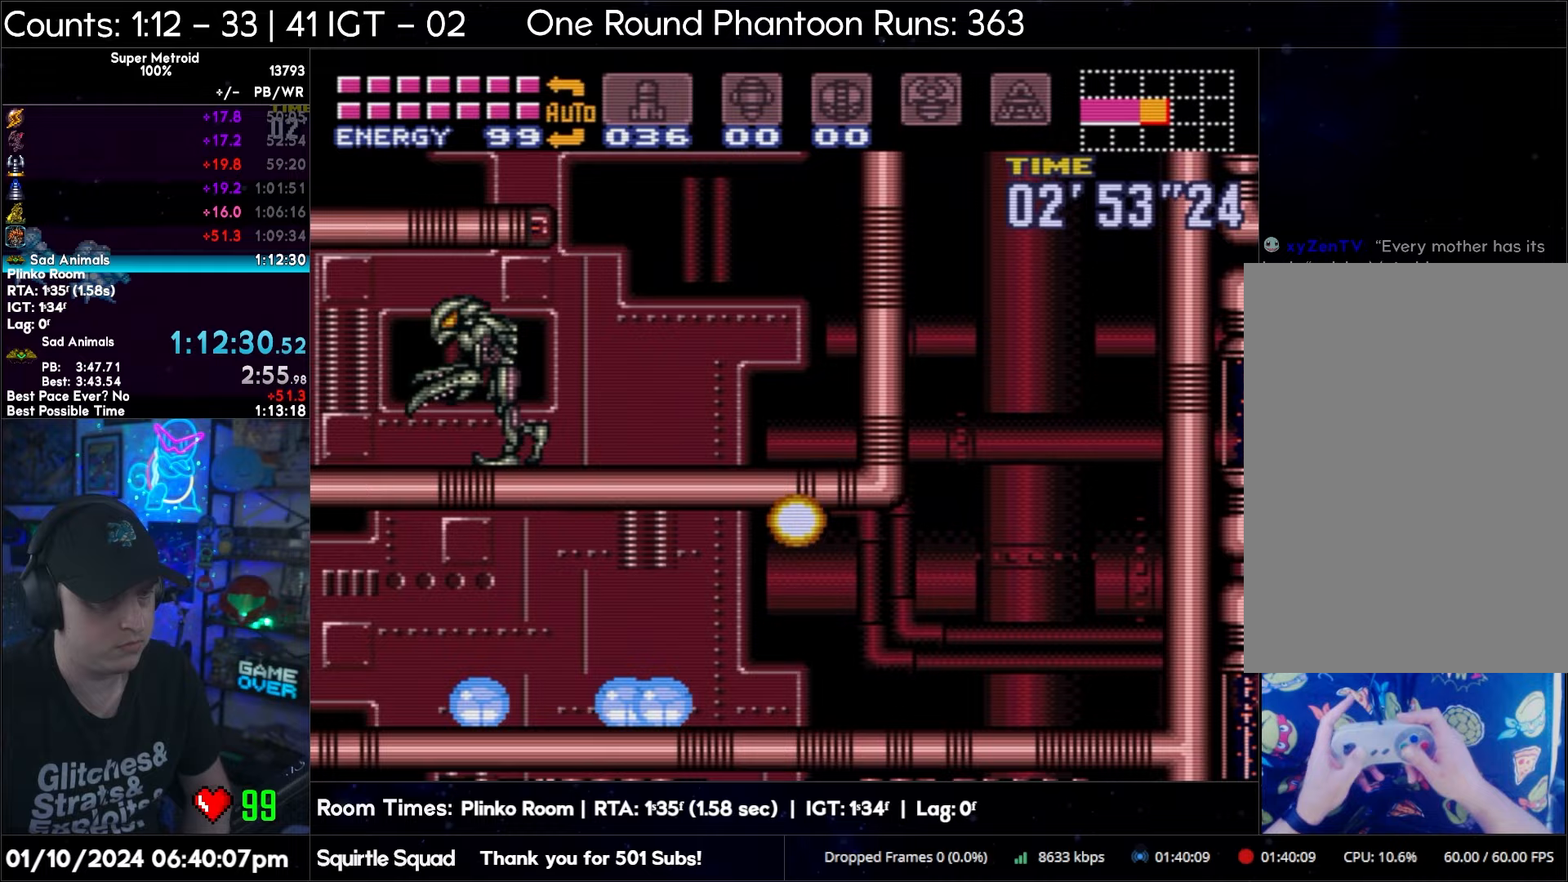
{"buttons": ["B", "R1"], "events": [[83, "B", "down"], [100, "DPAD_UP", "down"], [117, "DPAD_RIGHT", "up"], [200, "DPAD_UP", "up"]]}
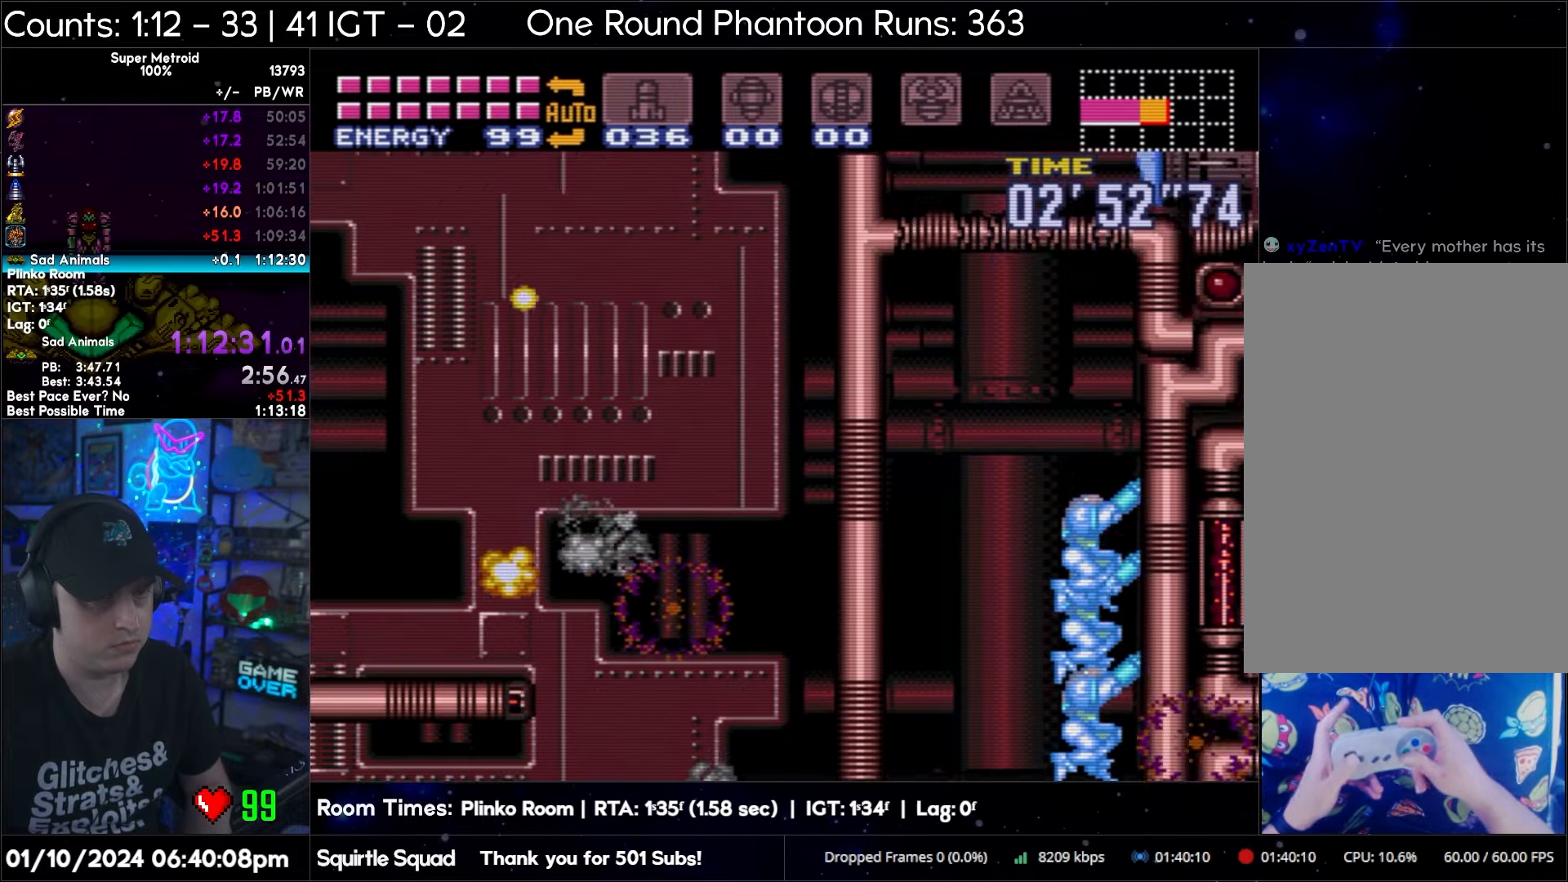
{"buttons": ["DPAD_RIGHT"], "events": [[83, "Y", "down"], [133, "DPAD_DOWN", "down"], [200, "DPAD_LEFT", "down"], [200, "Y", "up"], [417, "DPAD_LEFT", "up"], [433, "DPAD_DOWN", "up"], [433, "DPAD_RIGHT", "down"], [500, "B", "up"], [500, "R1", "up"]]}
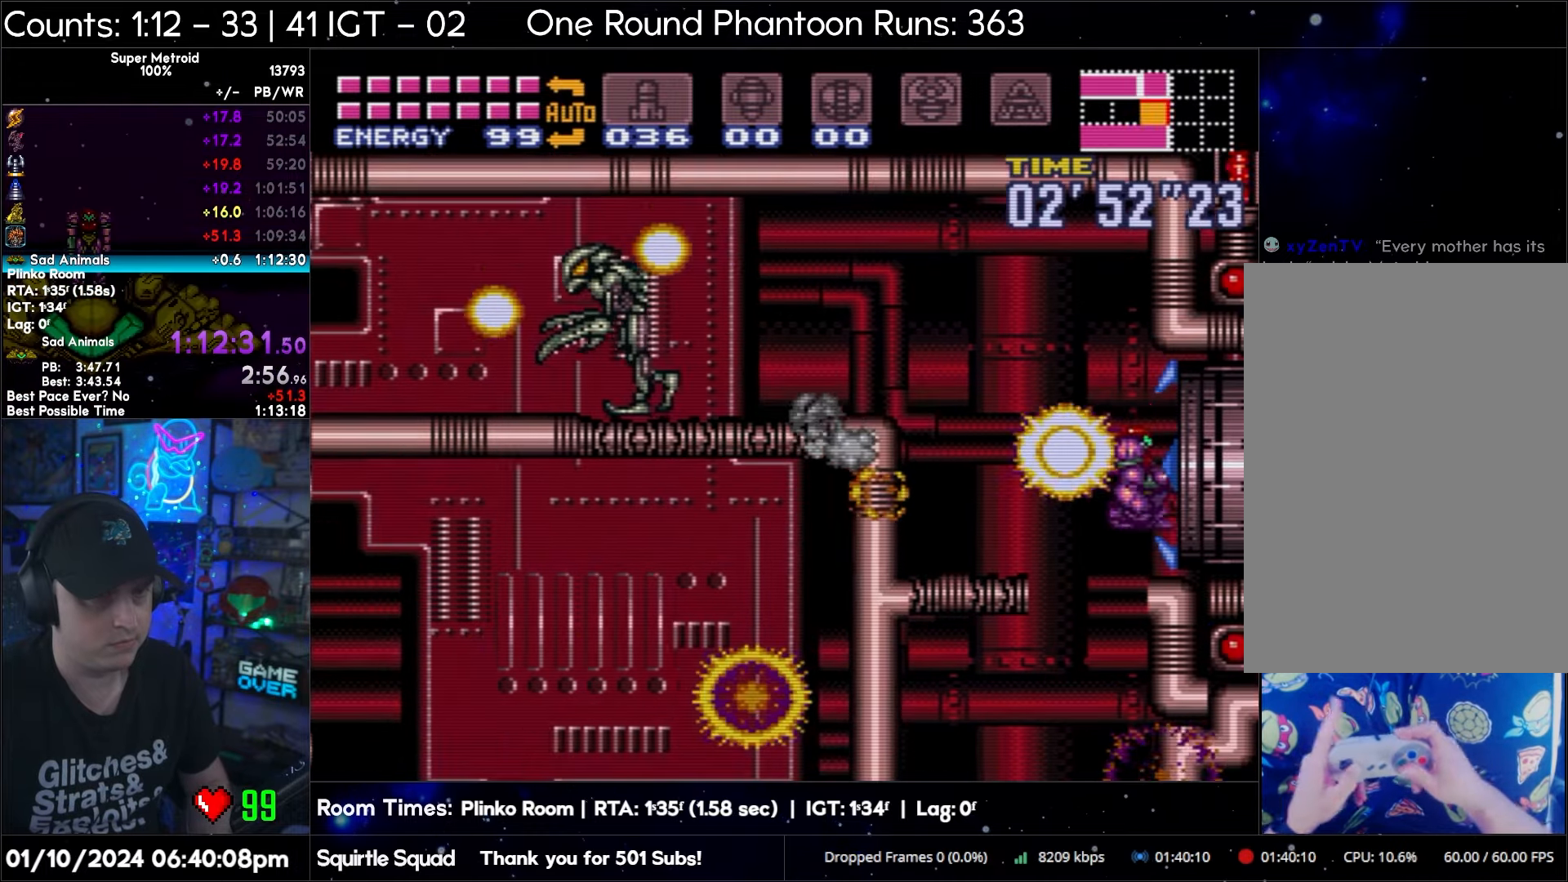
{"buttons": ["A", "B", "DPAD_LEFT"], "events": [[17, "DPAD_RIGHT", "up"], [50, "A", "down"], [183, "DPAD_RIGHT", "down"], [333, "B", "down"], [417, "DPAD_RIGHT", "up"], [500, "DPAD_LEFT", "down"]]}
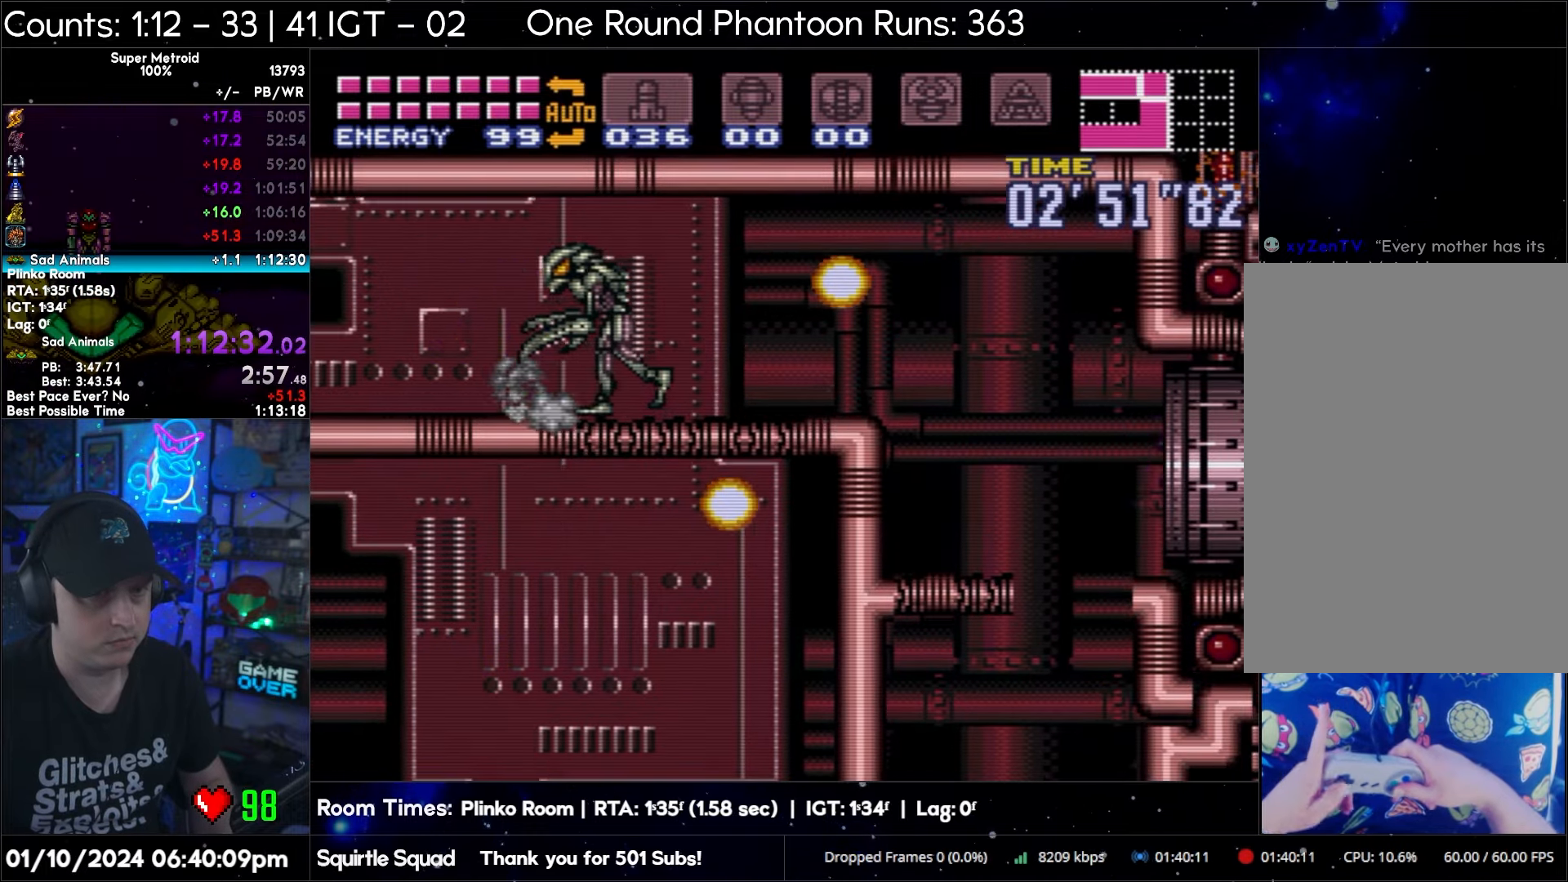
{"buttons": ["A", "B", "DPAD_LEFT"], "events": []}
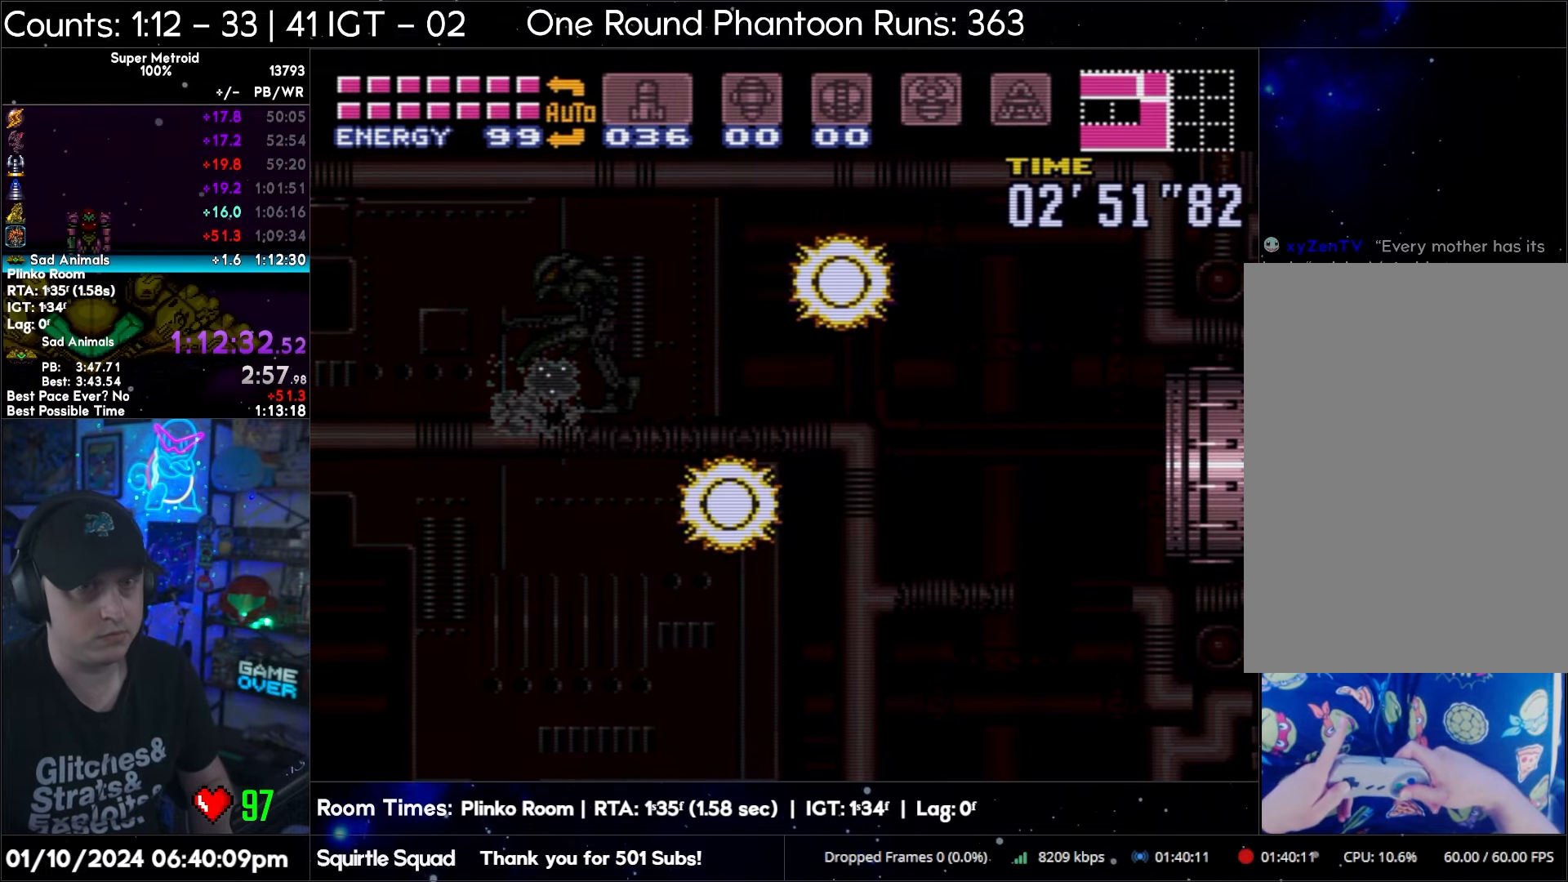
{"buttons": ["A", "B", "DPAD_LEFT"], "events": [[133, "DPAD_LEFT", "up"], [367, "A", "up"], [367, "B", "up"], [483, "A", "down"], [483, "B", "down"], [483, "DPAD_LEFT", "down"]]}
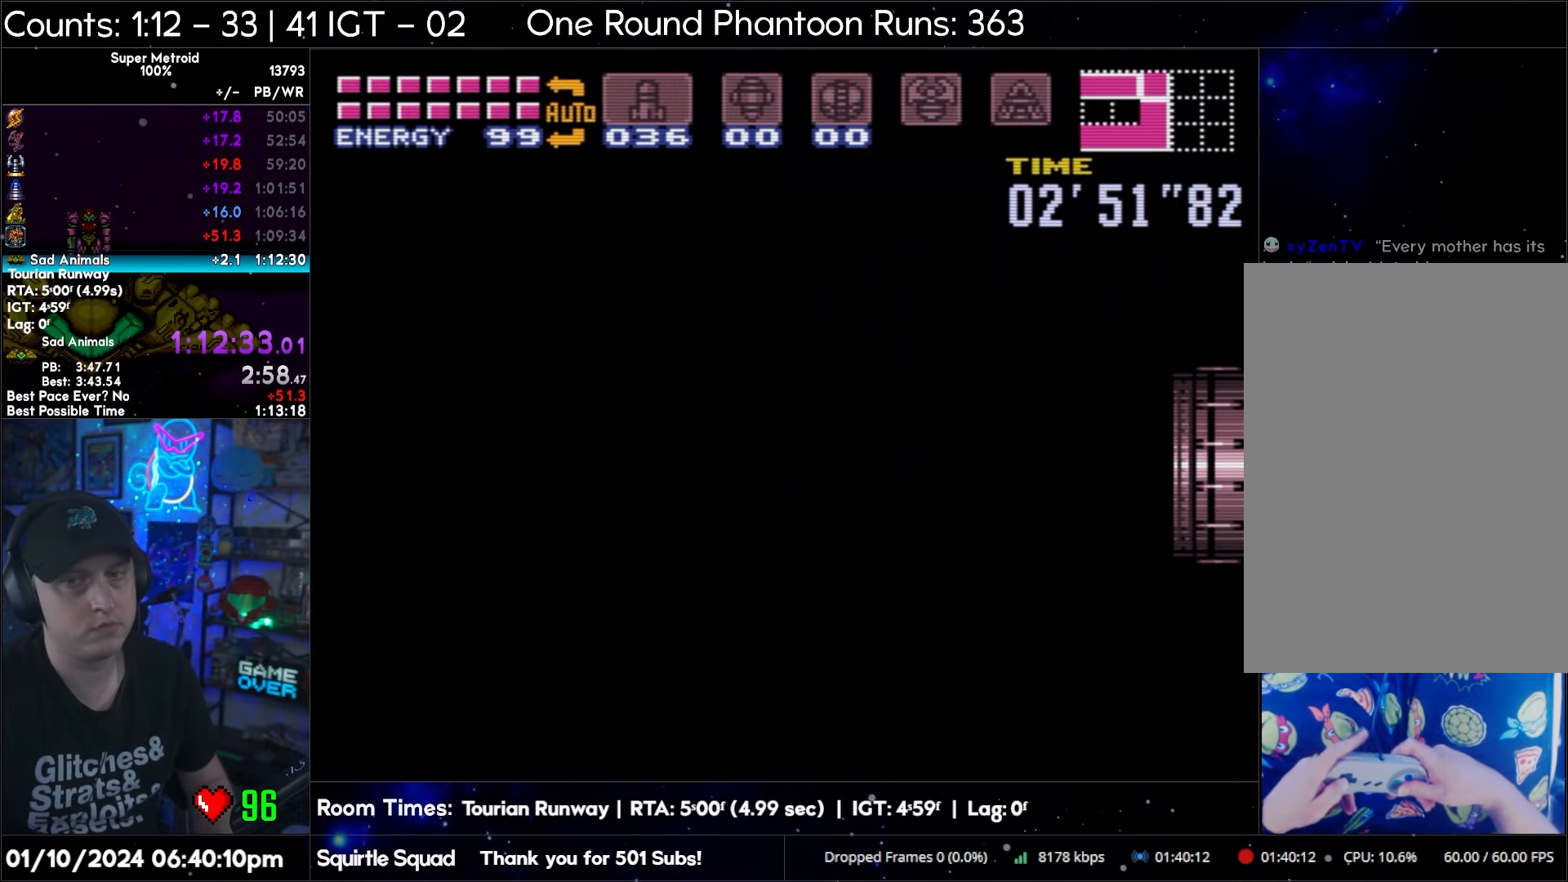
{"buttons": ["B", "DPAD_LEFT"], "events": [[483, "A", "up"]]}
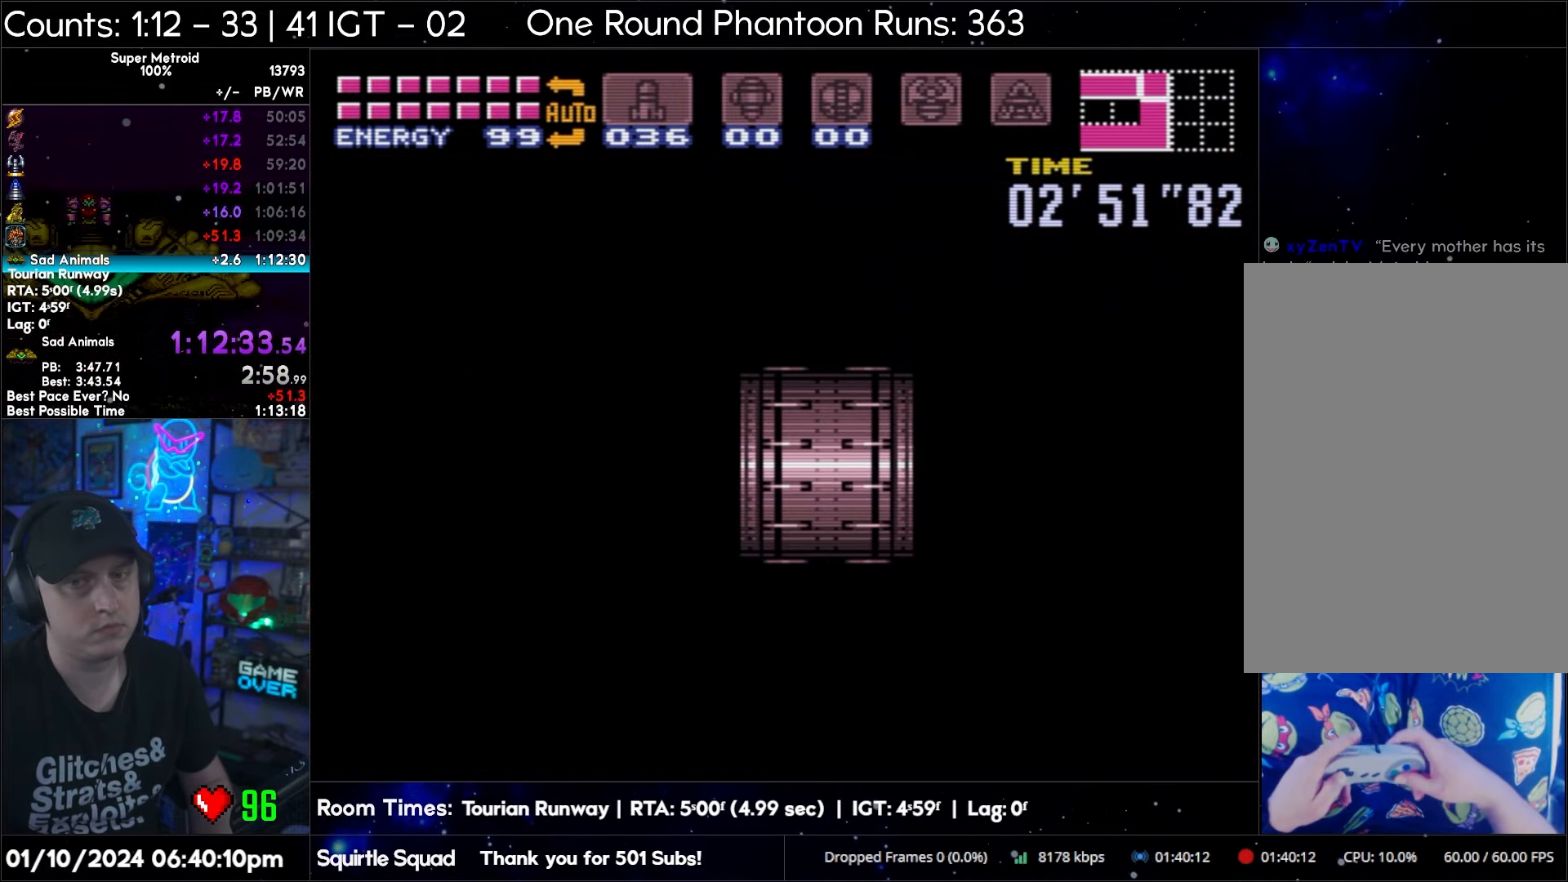
{"buttons": ["B", "L1", "DPAD_LEFT"], "events": [[67, "L1", "down"], [150, "L1", "up"], [300, "L1", "down"], [333, "L1", "up"], [500, "L1", "down"]]}
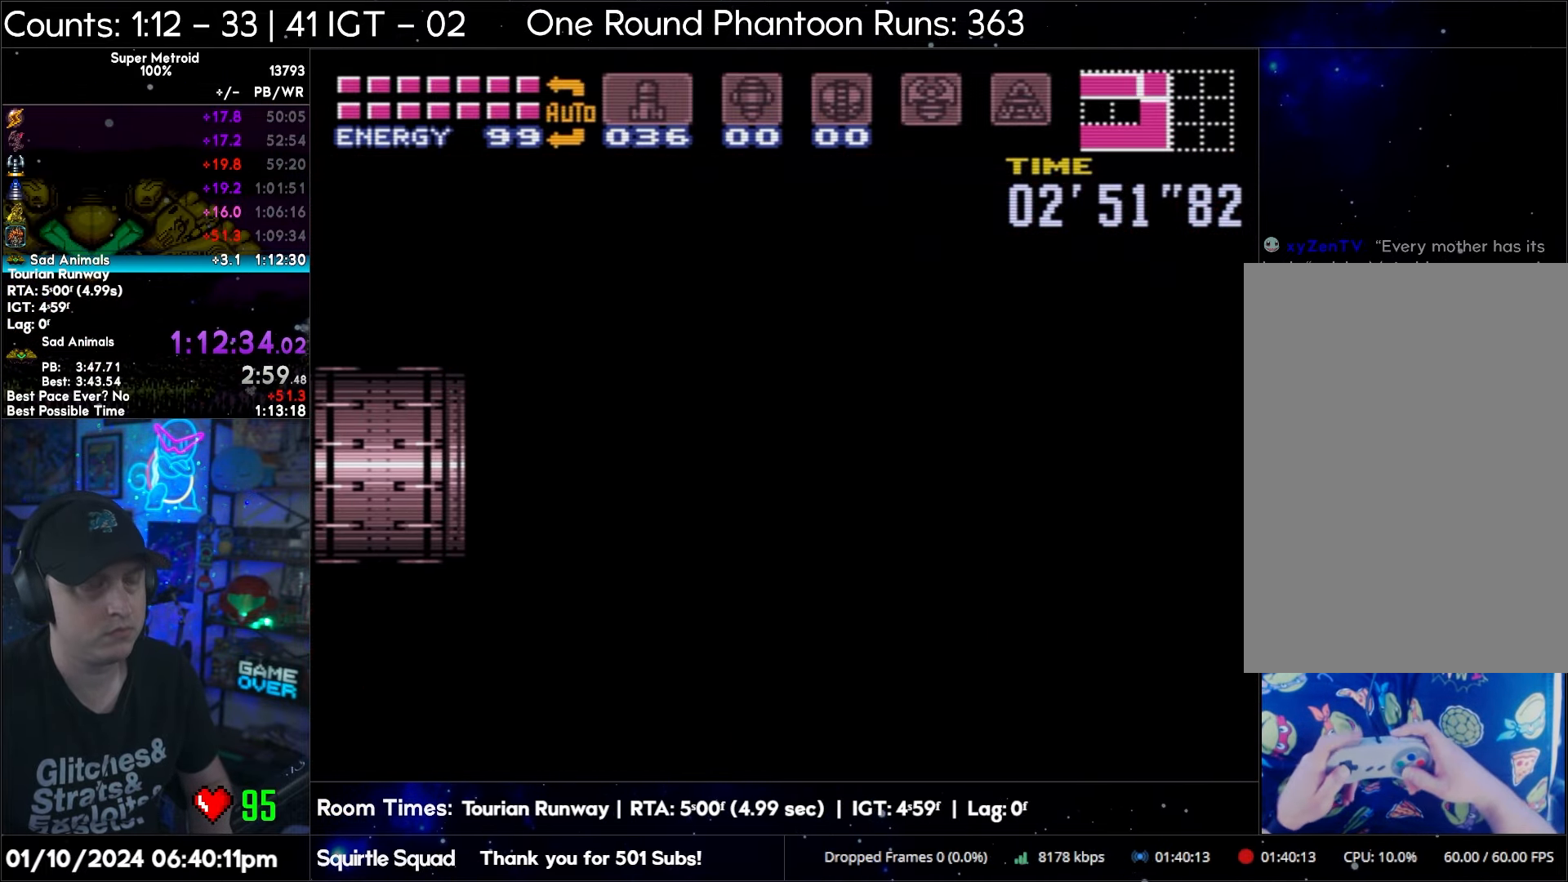
{"buttons": ["B", "DPAD_LEFT"], "events": [[67, "L1", "up"]]}
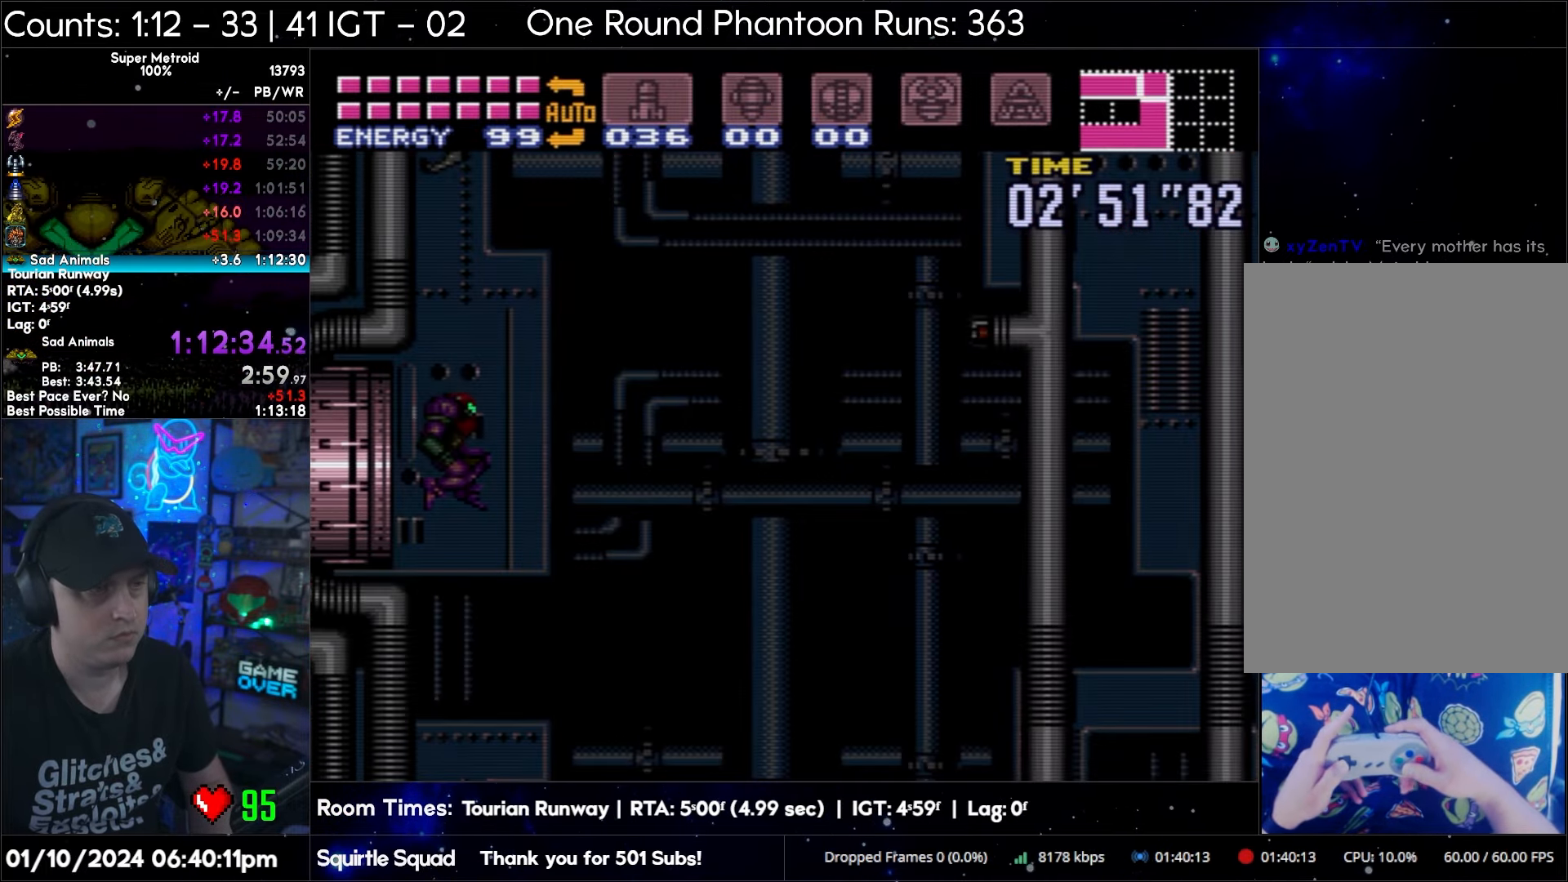
{"buttons": ["B", "DPAD_RIGHT"], "events": [[433, "DPAD_LEFT", "up"], [483, "DPAD_RIGHT", "down"]]}